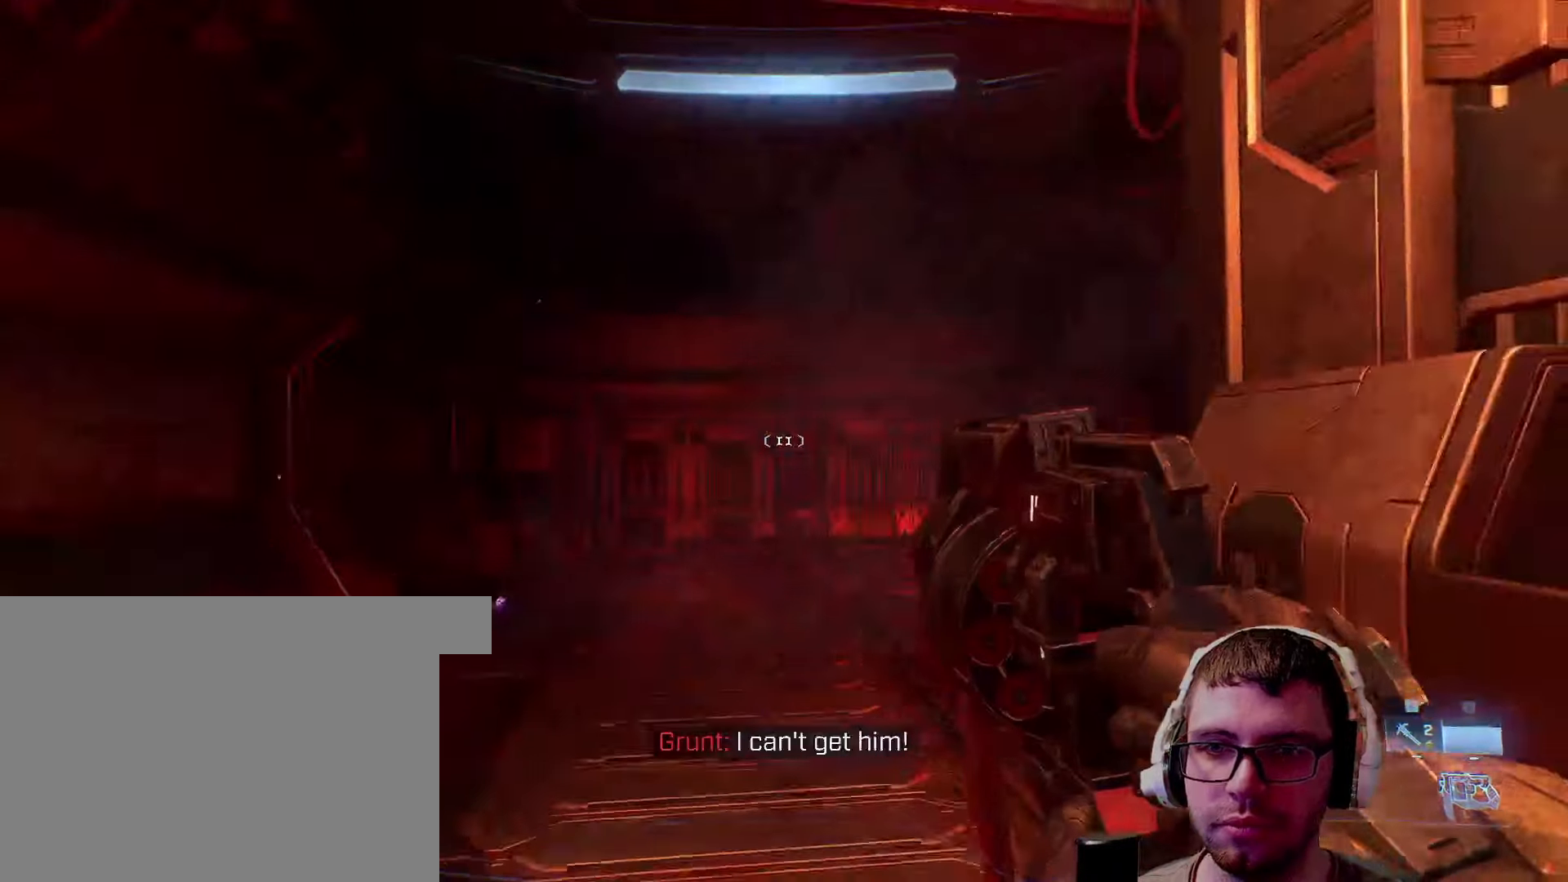
Gameplay with keyboard and mouse; each line is a JSON object with the keys and mouse buttons held at the frame after it. "events" lists presses ("down") and releases ("up") of "1", "2", "3", "4", "5", "a", "alt", "c", "caps_lock", "ctrl", "d", "e", "f", "g", "q", "r", "s", "shift", "space", "t", "tab", "v", "w", "x", "z", "mouse_left", "mouse_wheel" and "mouse_right" between this image and that frame as [ms after this image, input, new state], when the widget could be followed in between. "mouse_left", "mouse_wheel", "mouse_right" = the "left", "wheel", "right" buttons of the "mouse" list. No other keys are recorded. "wheel" means that the mouse wheel is clicked or scrolled. Not read: mouse_move.
{"keys": ["s"], "mouse": [], "events": [[100, "d", "down"], [334, "s", "down"], [367, "d", "up"]]}
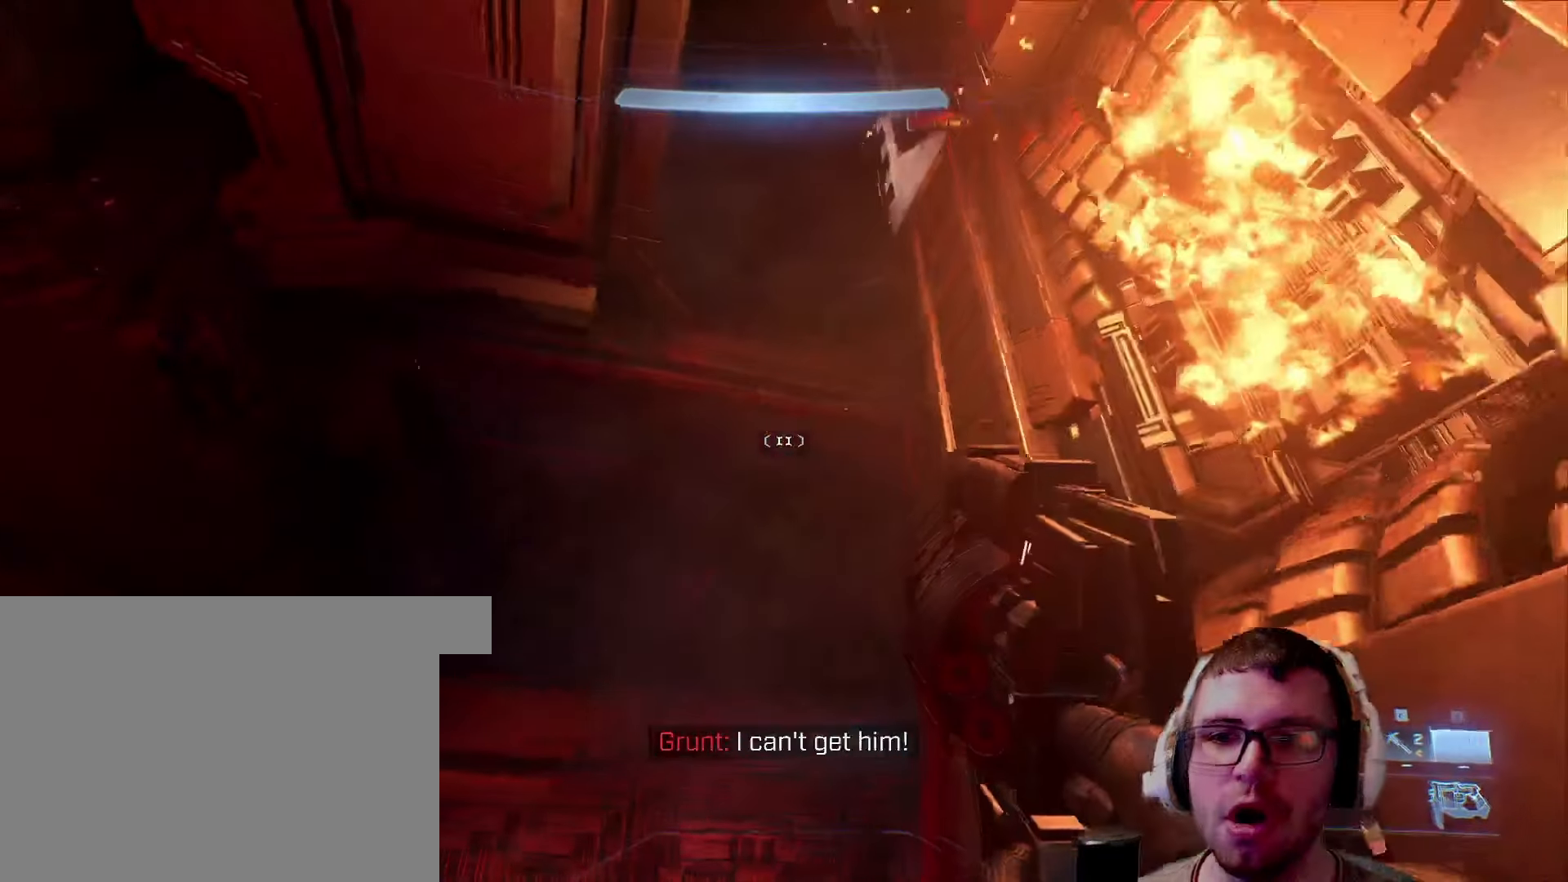
{"keys": [], "mouse": [], "events": [[200, "s", "up"]]}
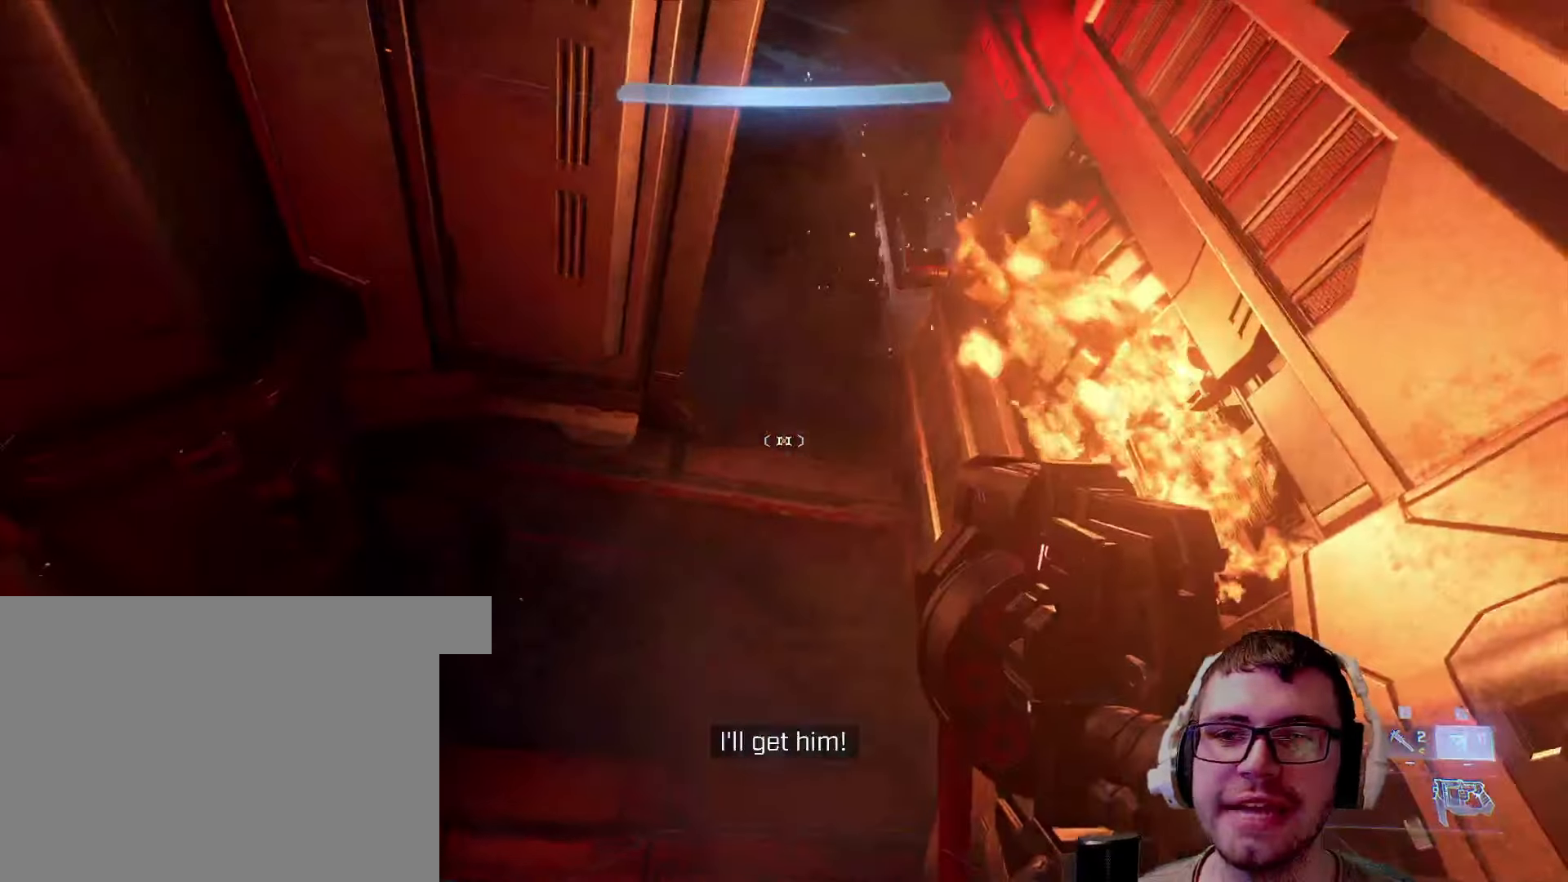
{"keys": [], "mouse": [], "events": []}
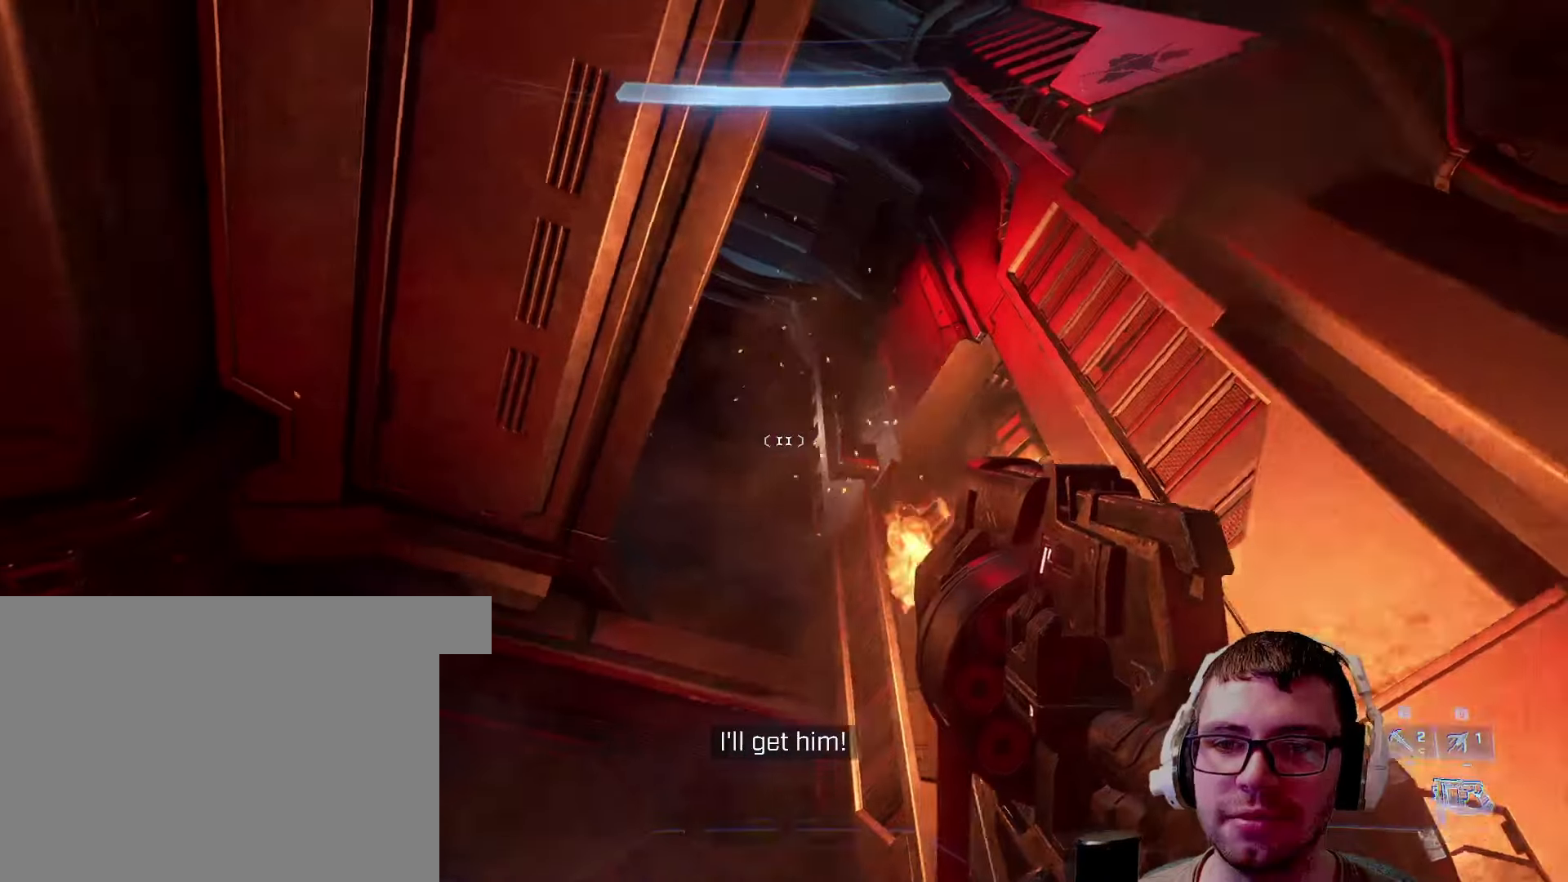
{"keys": ["s"], "mouse": [], "events": [[34, "space", "down"], [100, "s", "down"], [334, "space", "up"]]}
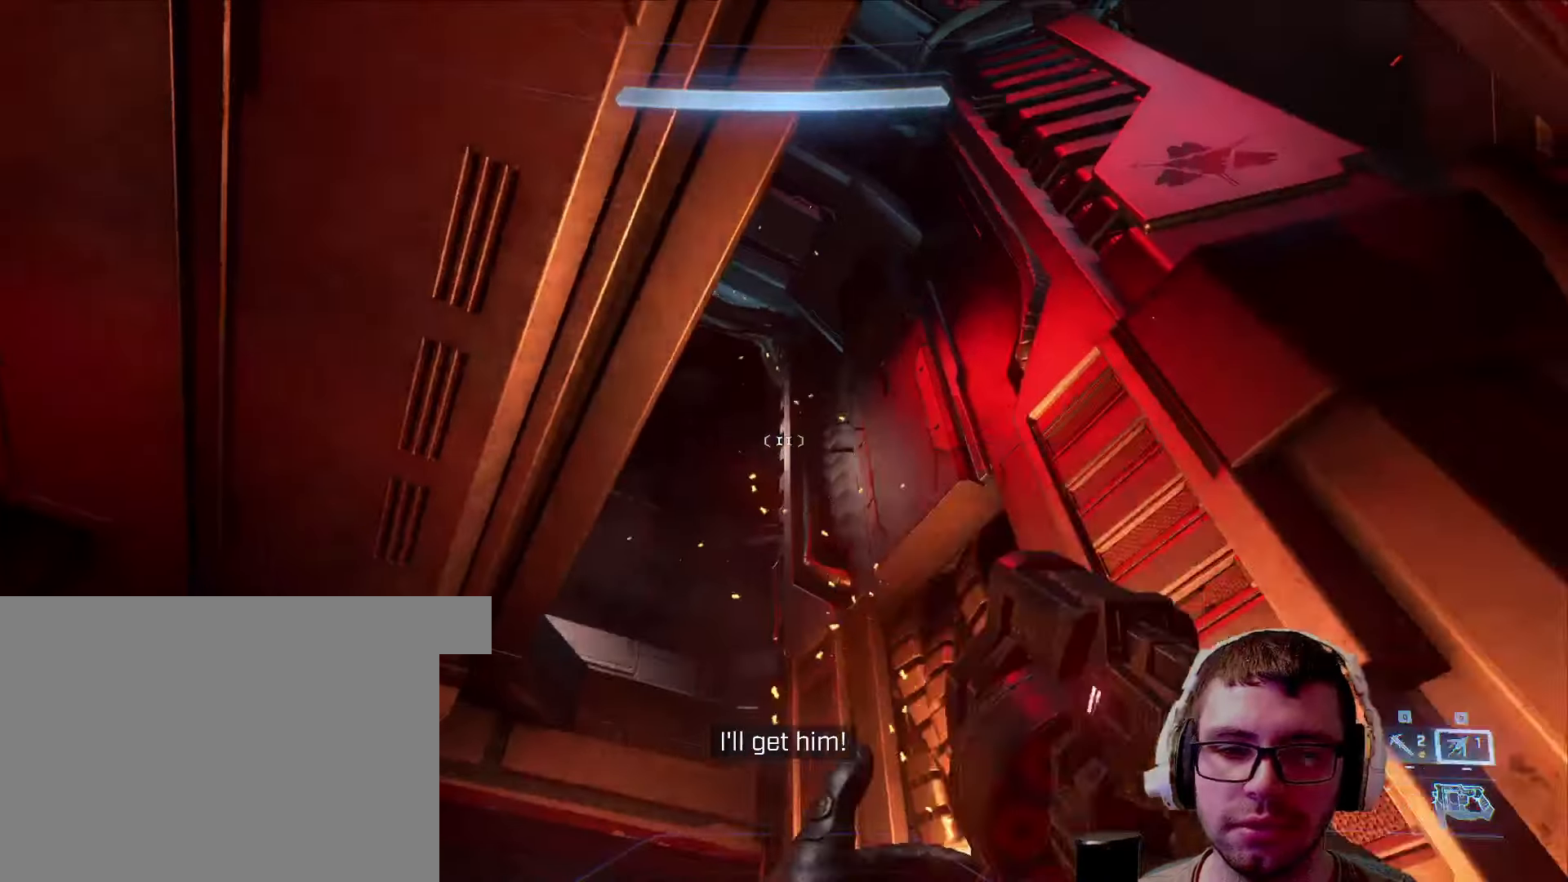
{"keys": [], "mouse": [], "events": [[34, "q", "down"], [167, "q", "up"], [450, "s", "up"]]}
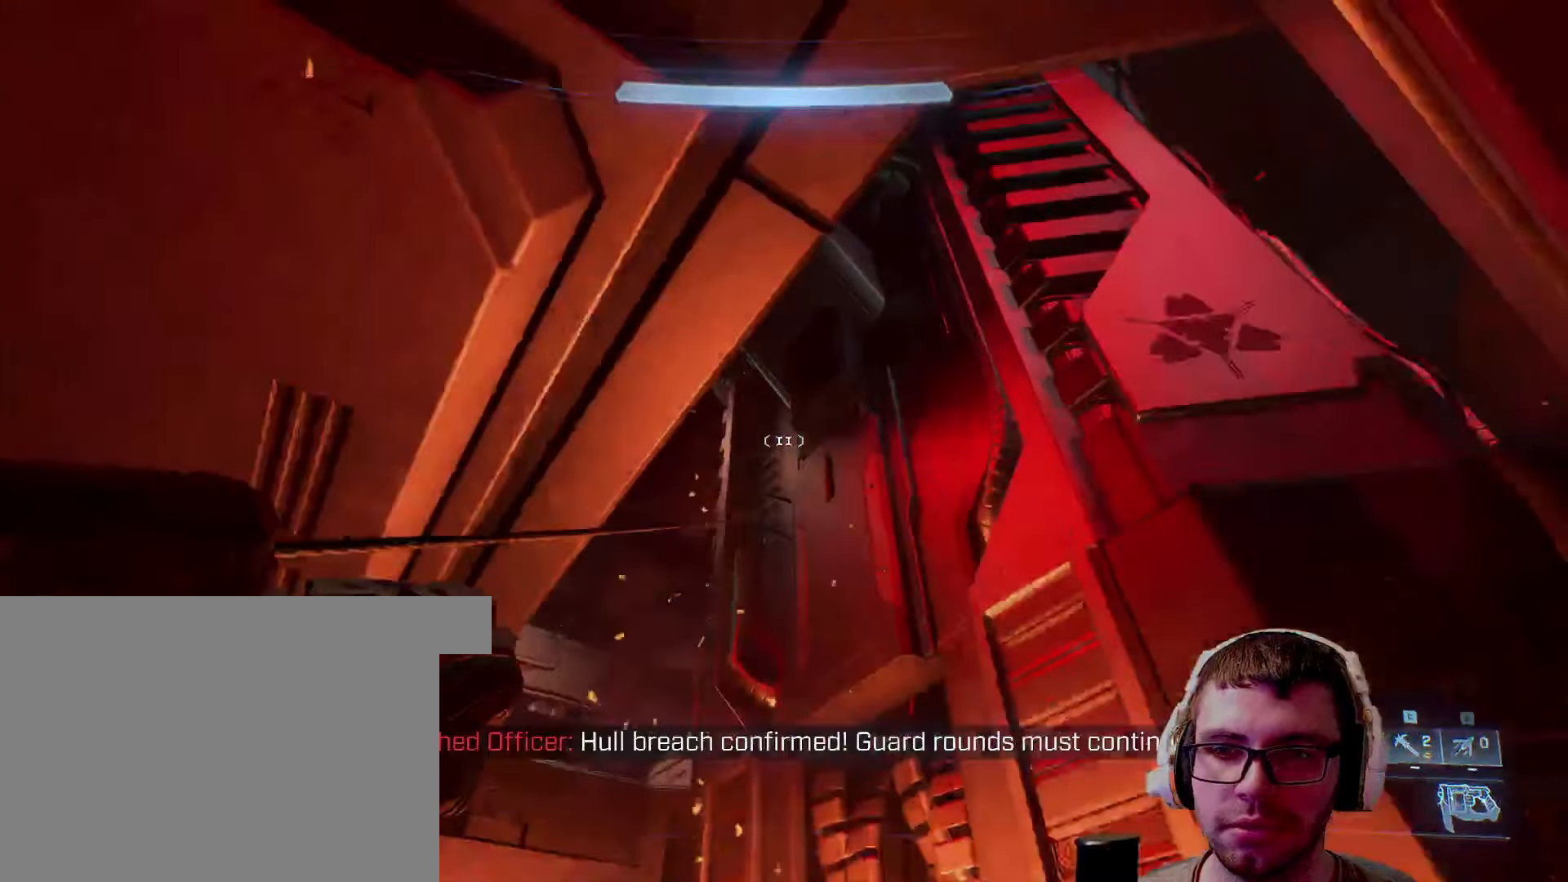
{"keys": ["a", "w"], "mouse": [], "events": [[17, "w", "down"], [500, "a", "down"]]}
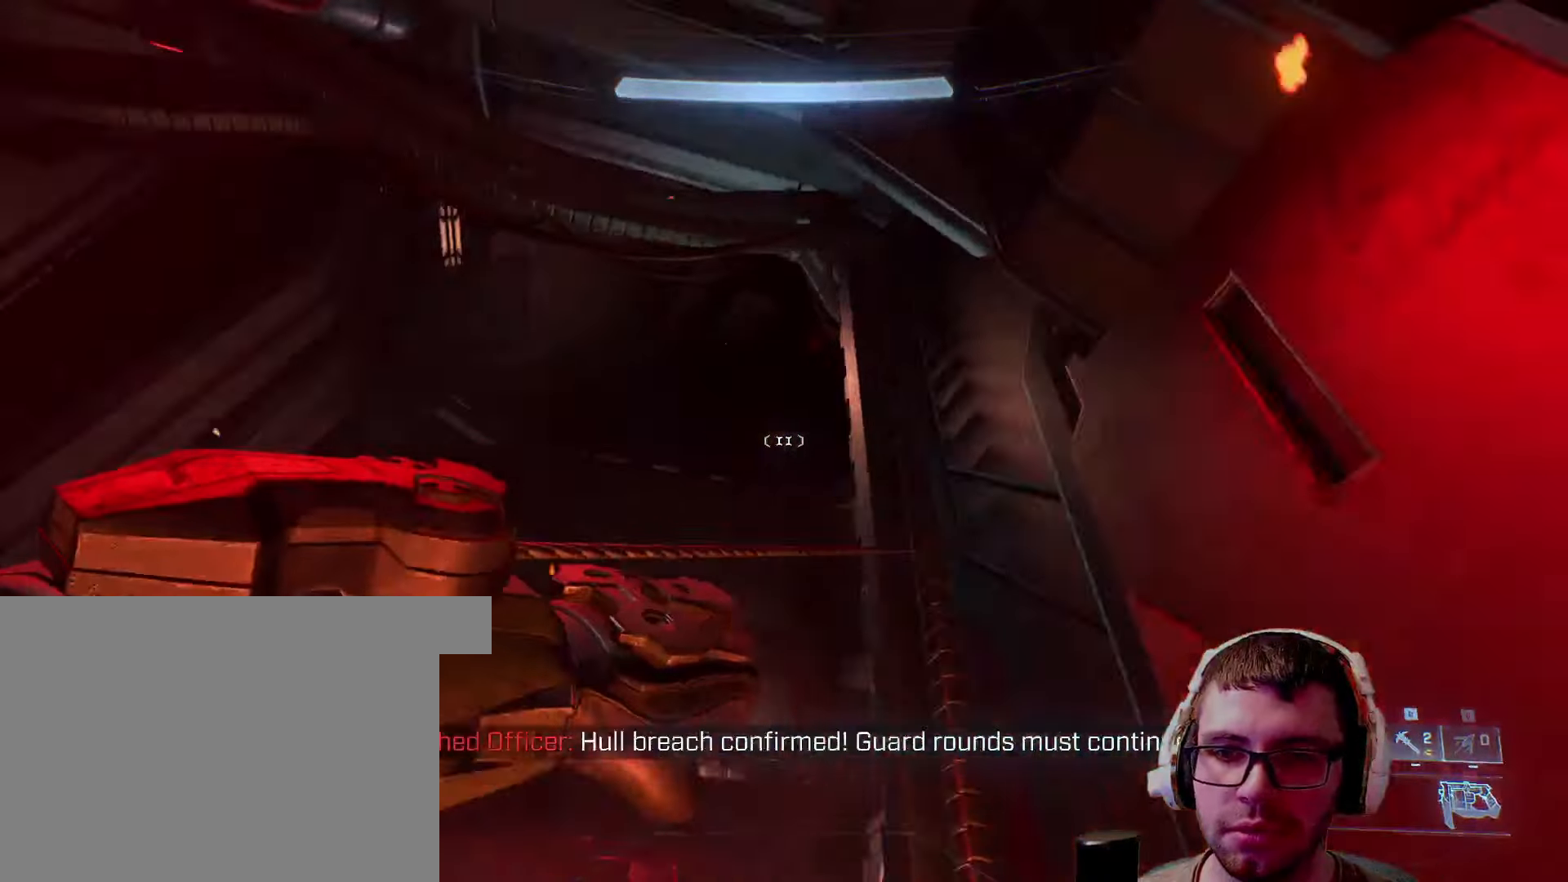
{"keys": ["a", "w"], "mouse": [], "events": []}
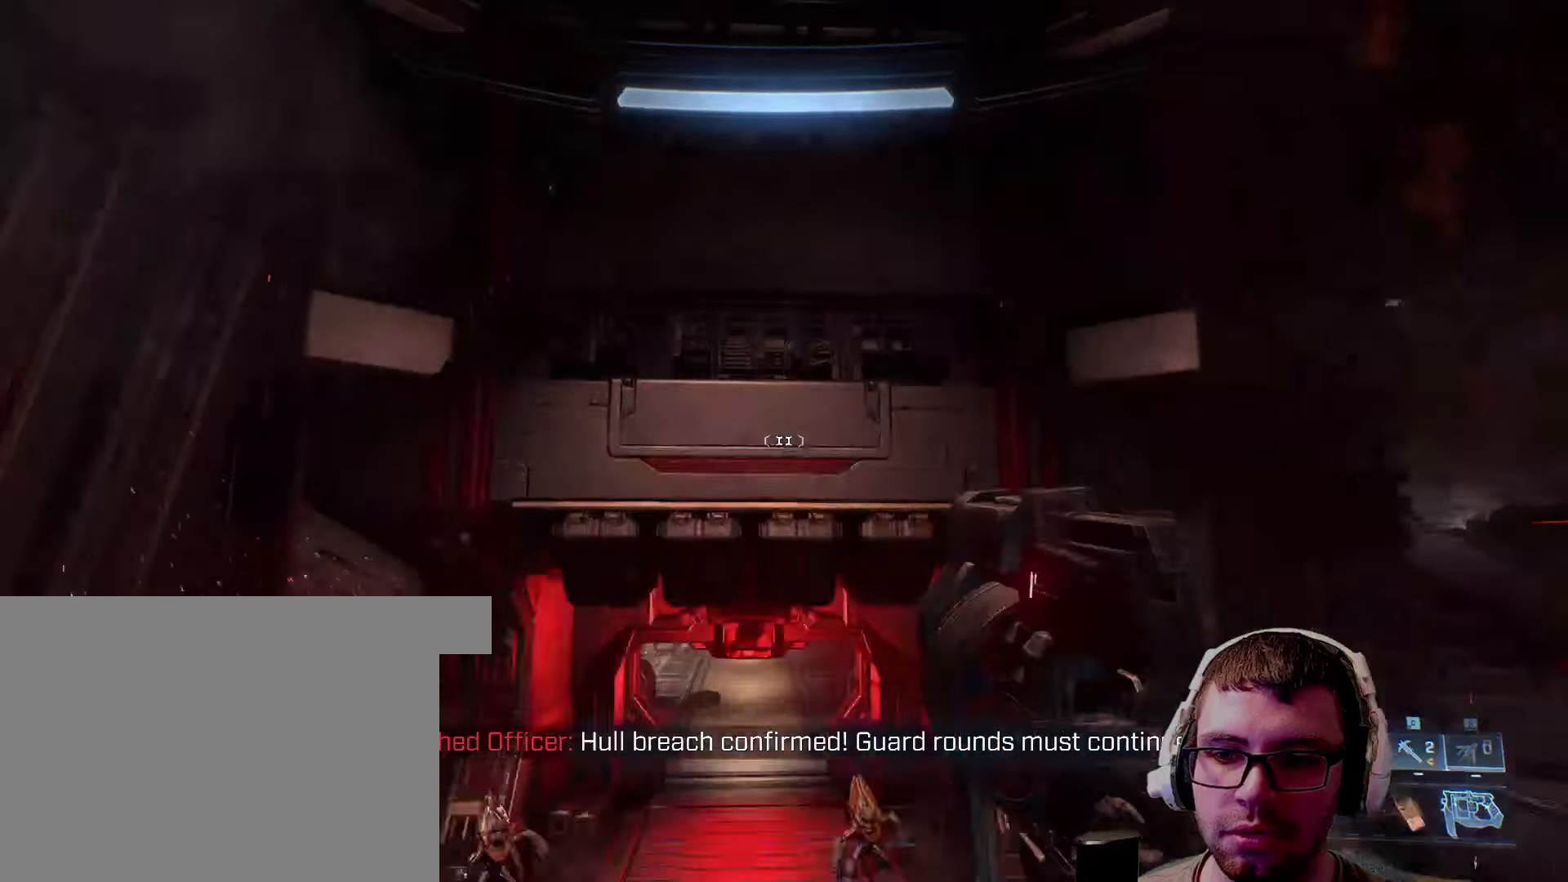
{"keys": ["w"], "mouse": [], "events": [[200, "a", "up"]]}
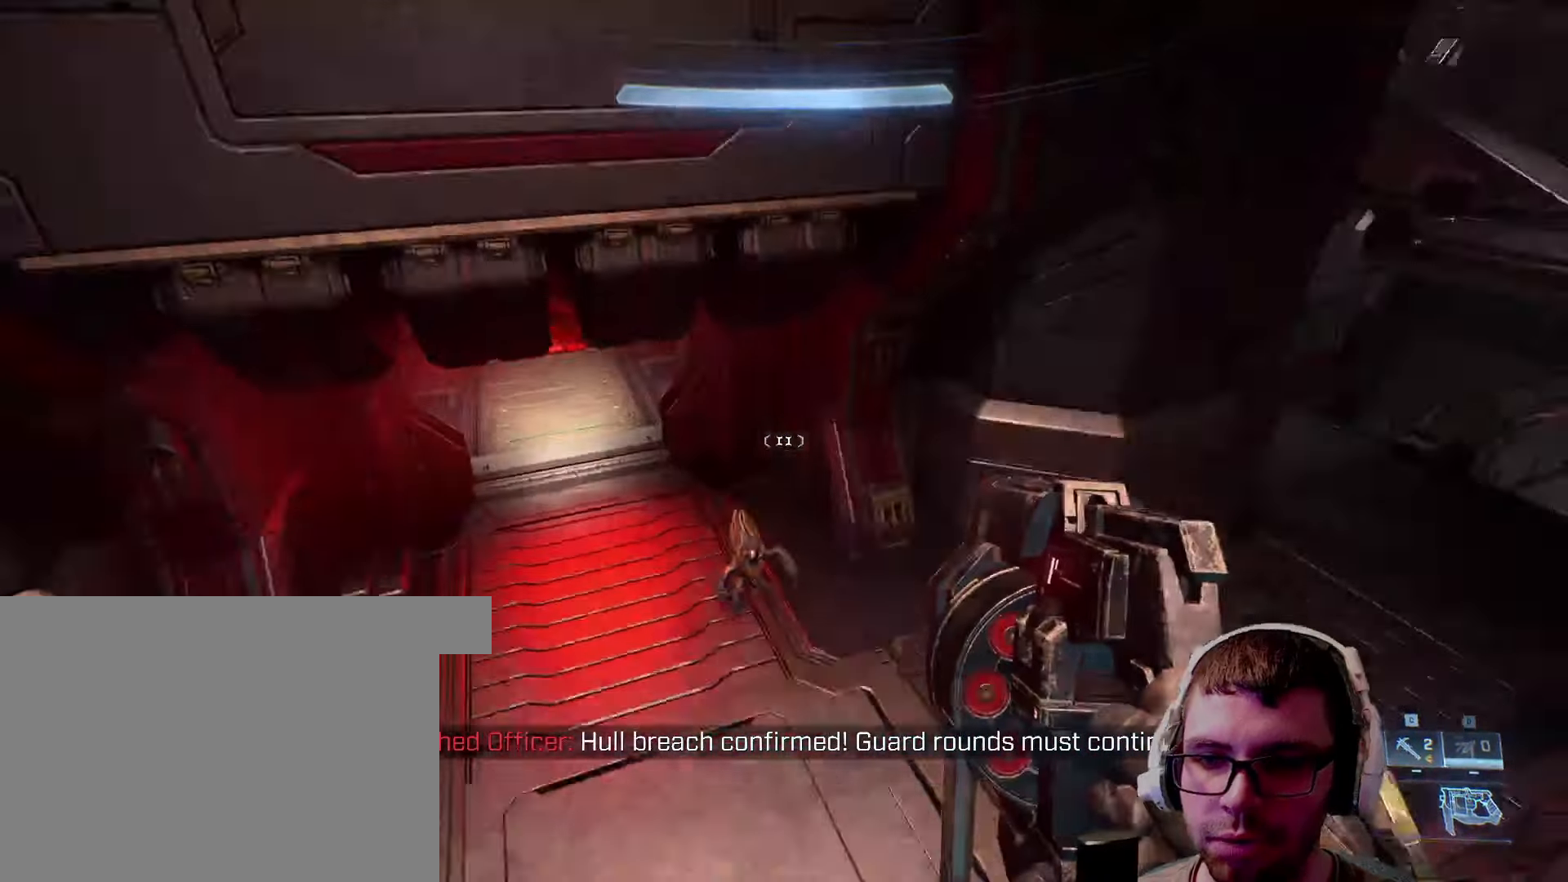
{"keys": [], "mouse": [], "events": [[50, "w", "up"]]}
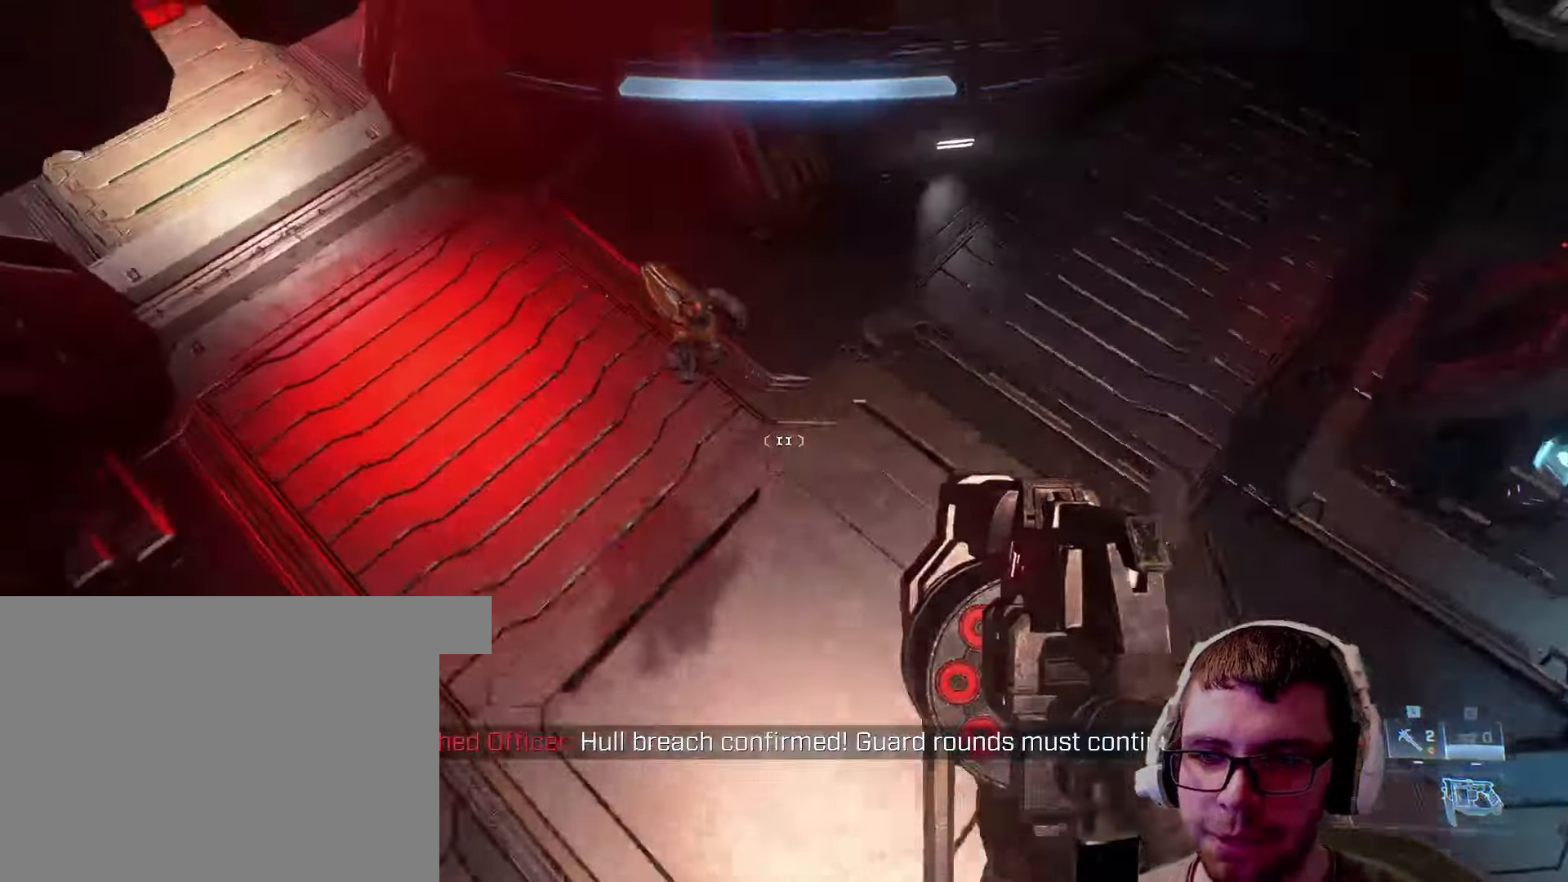
{"keys": ["a", "w"], "mouse": ["left"], "events": [[383, "mouse_left", "down"], [383, "w", "down"], [433, "a", "down"]]}
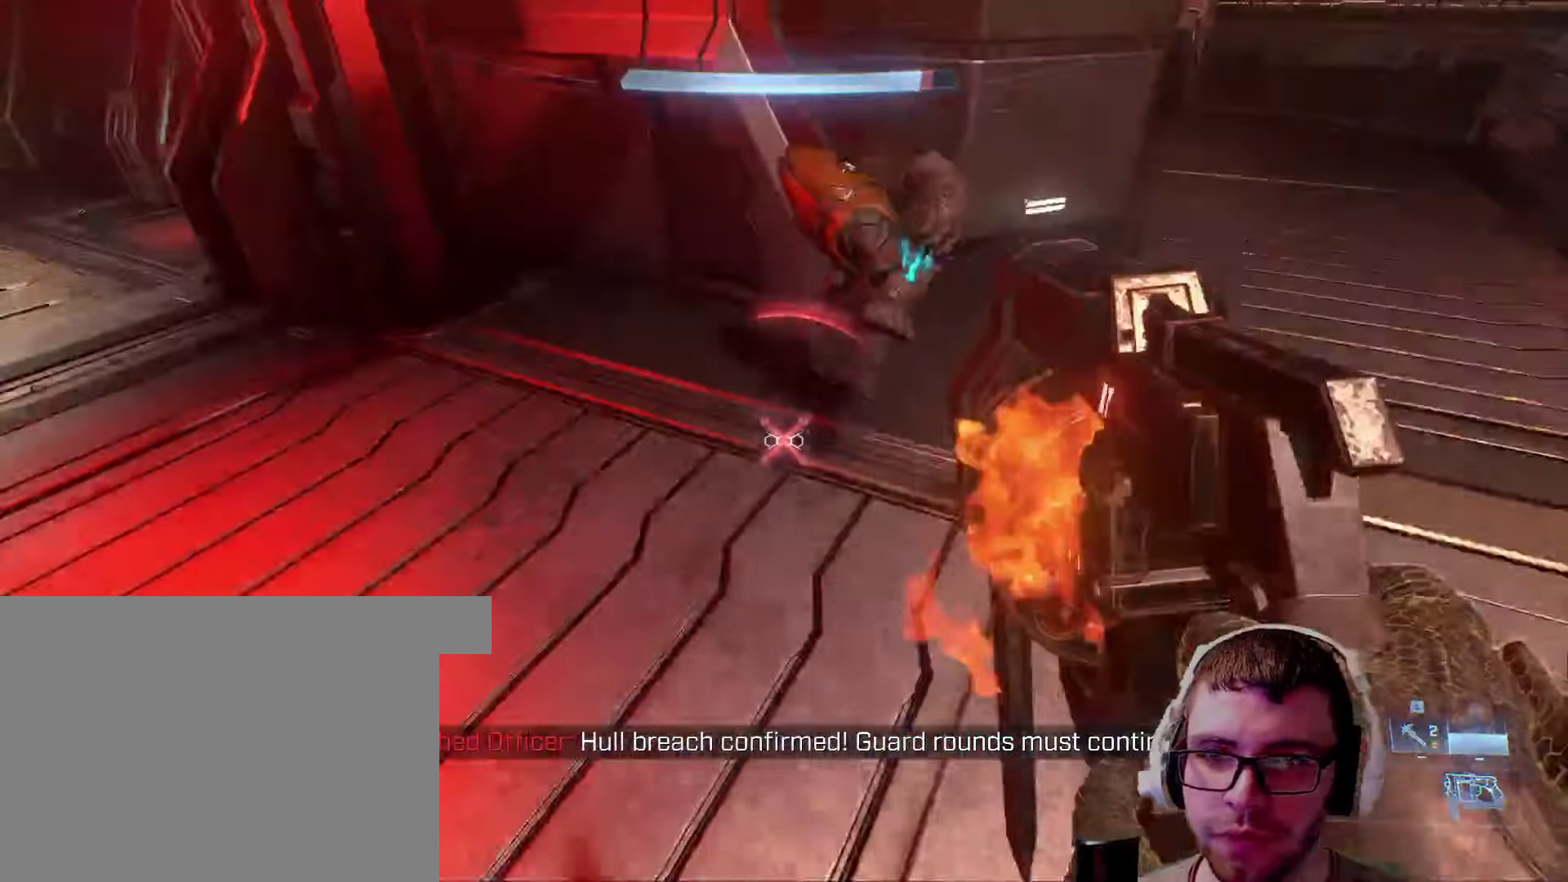
{"keys": ["w"], "mouse": [], "events": [[16, "mouse_left", "up"], [266, "a", "up"], [266, "shift", "down"], [450, "shift", "up"]]}
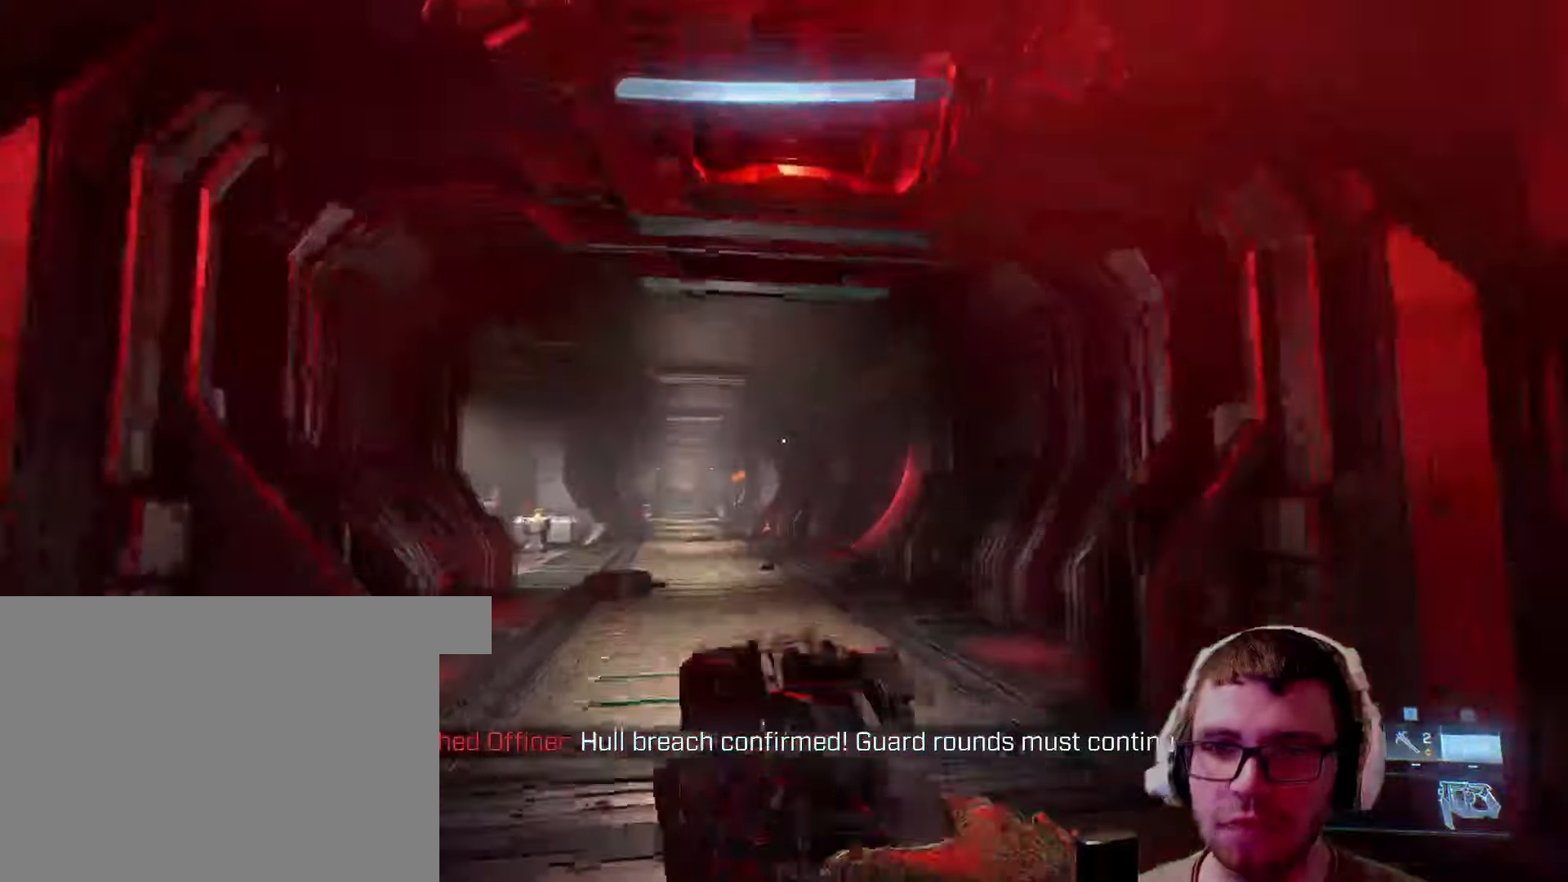
{"keys": ["w"], "mouse": [], "events": []}
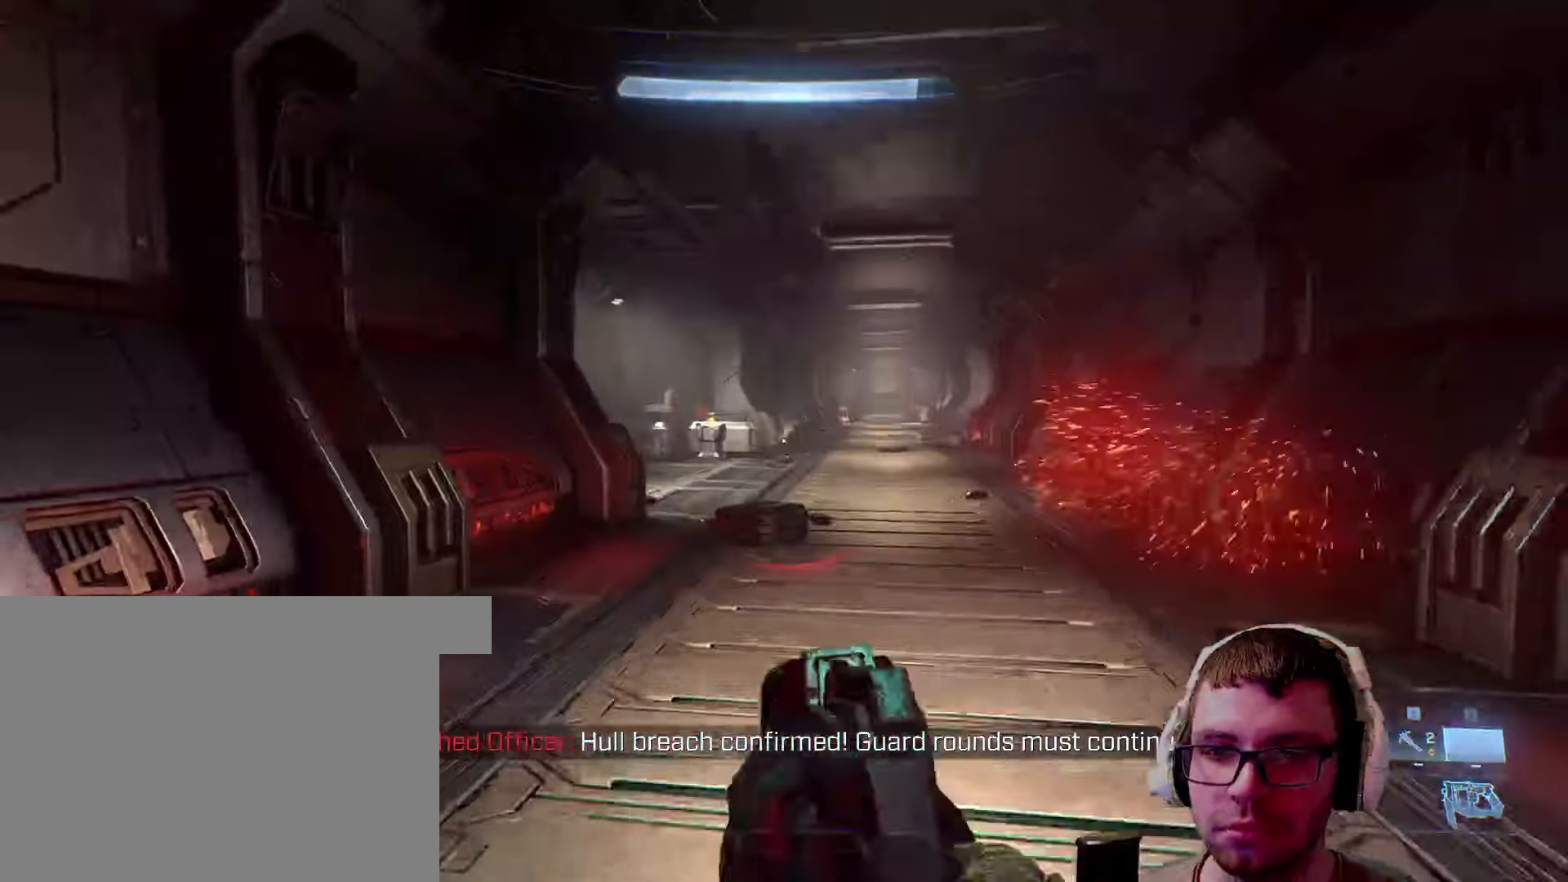
{"keys": ["w"], "mouse": [], "events": []}
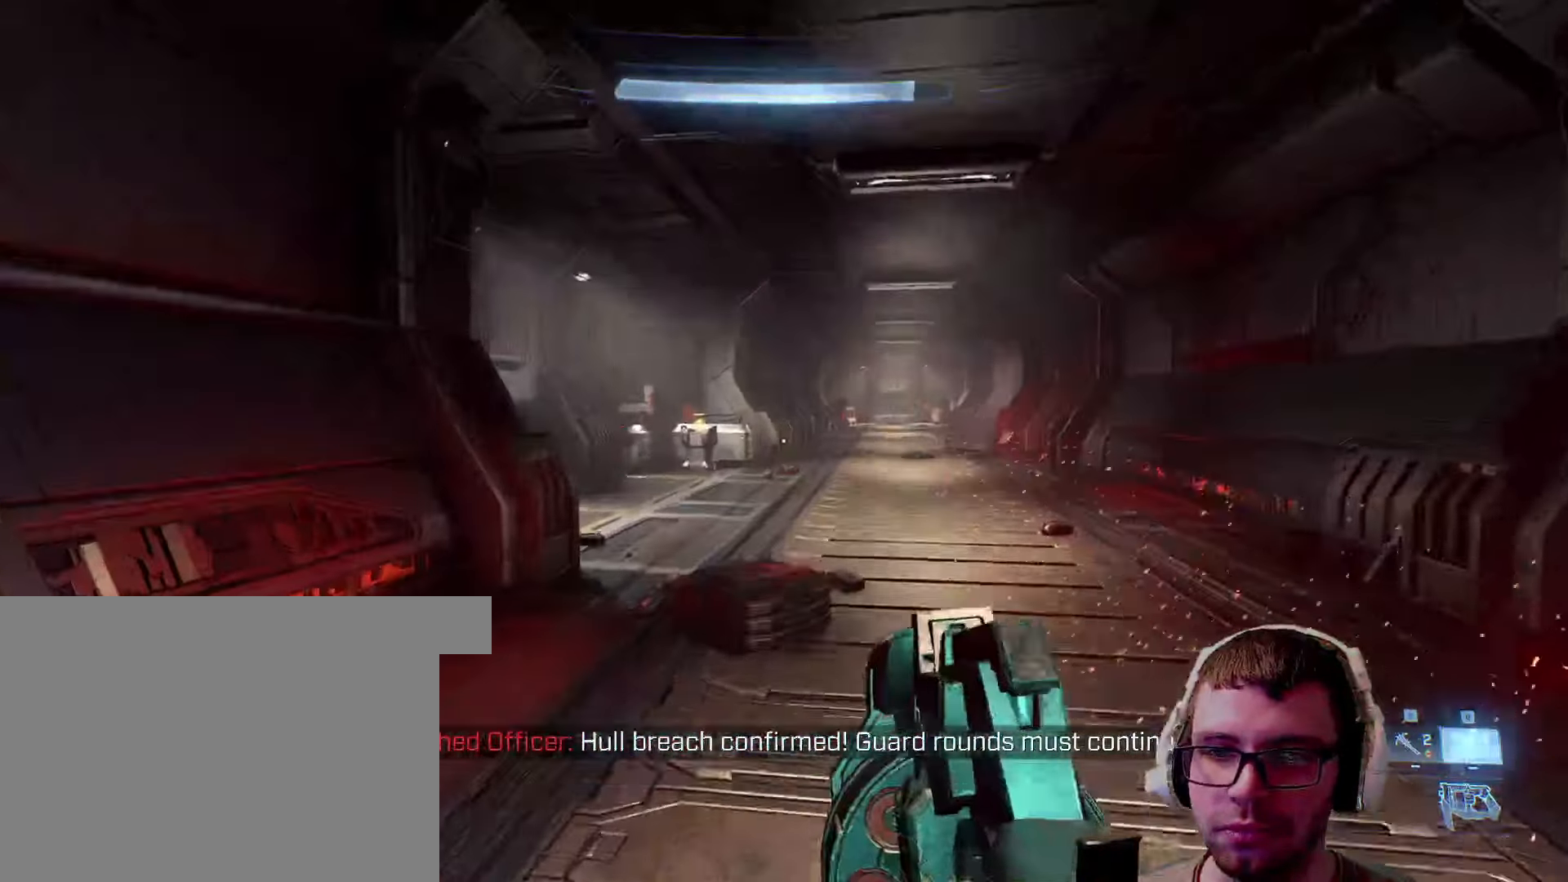
{"keys": ["r", "w"], "mouse": [], "events": [[250, "space", "down"], [350, "space", "up"], [500, "r", "down"]]}
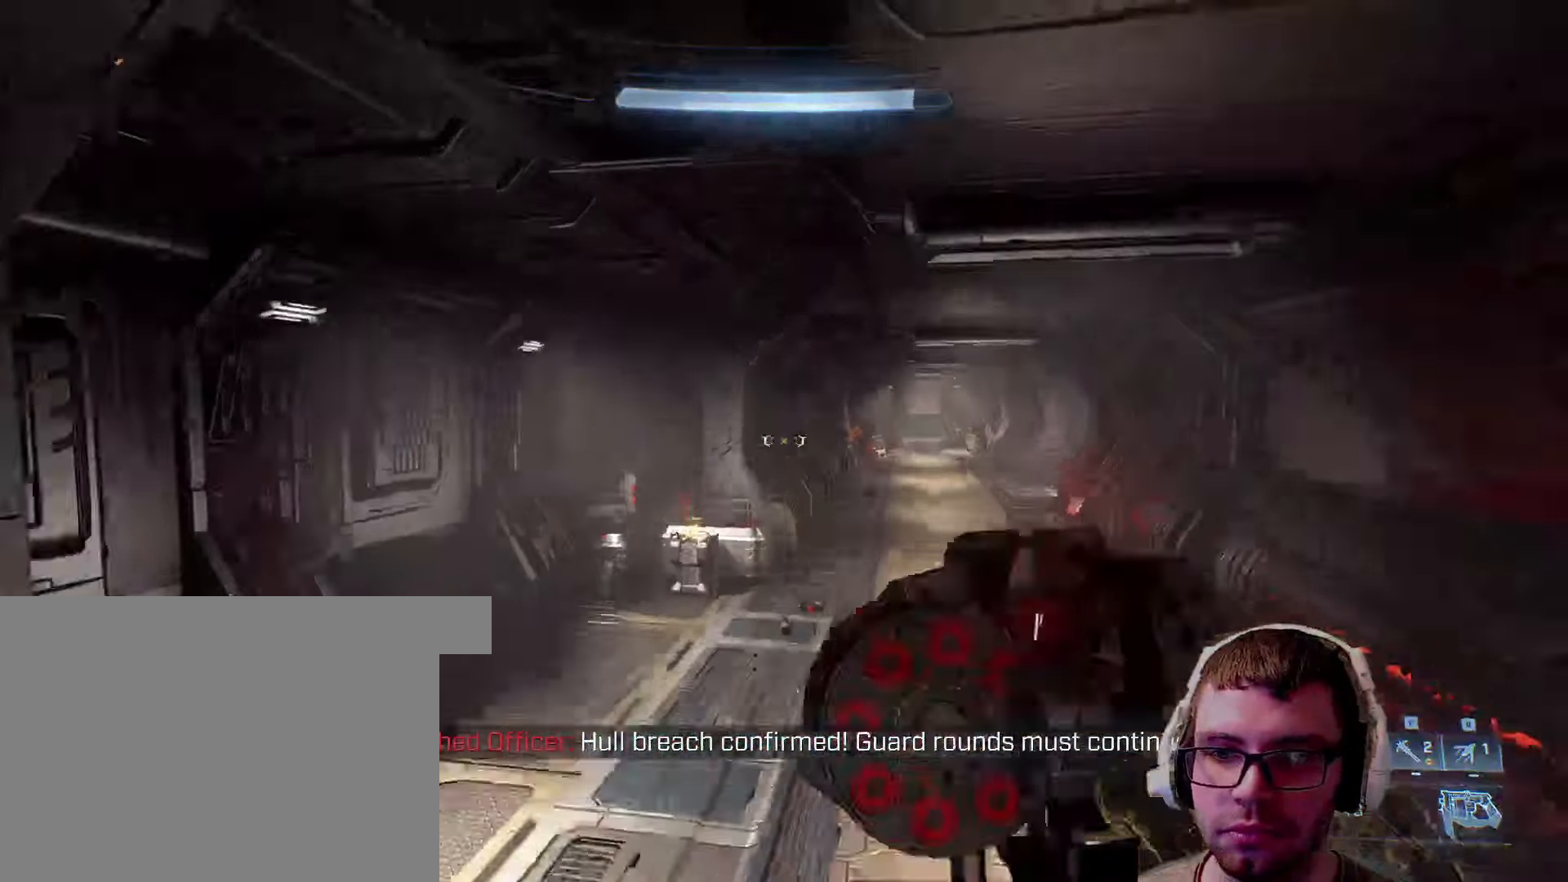
{"keys": ["w"], "mouse": [], "events": [[83, "r", "up"], [366, "d", "down"], [466, "d", "up"]]}
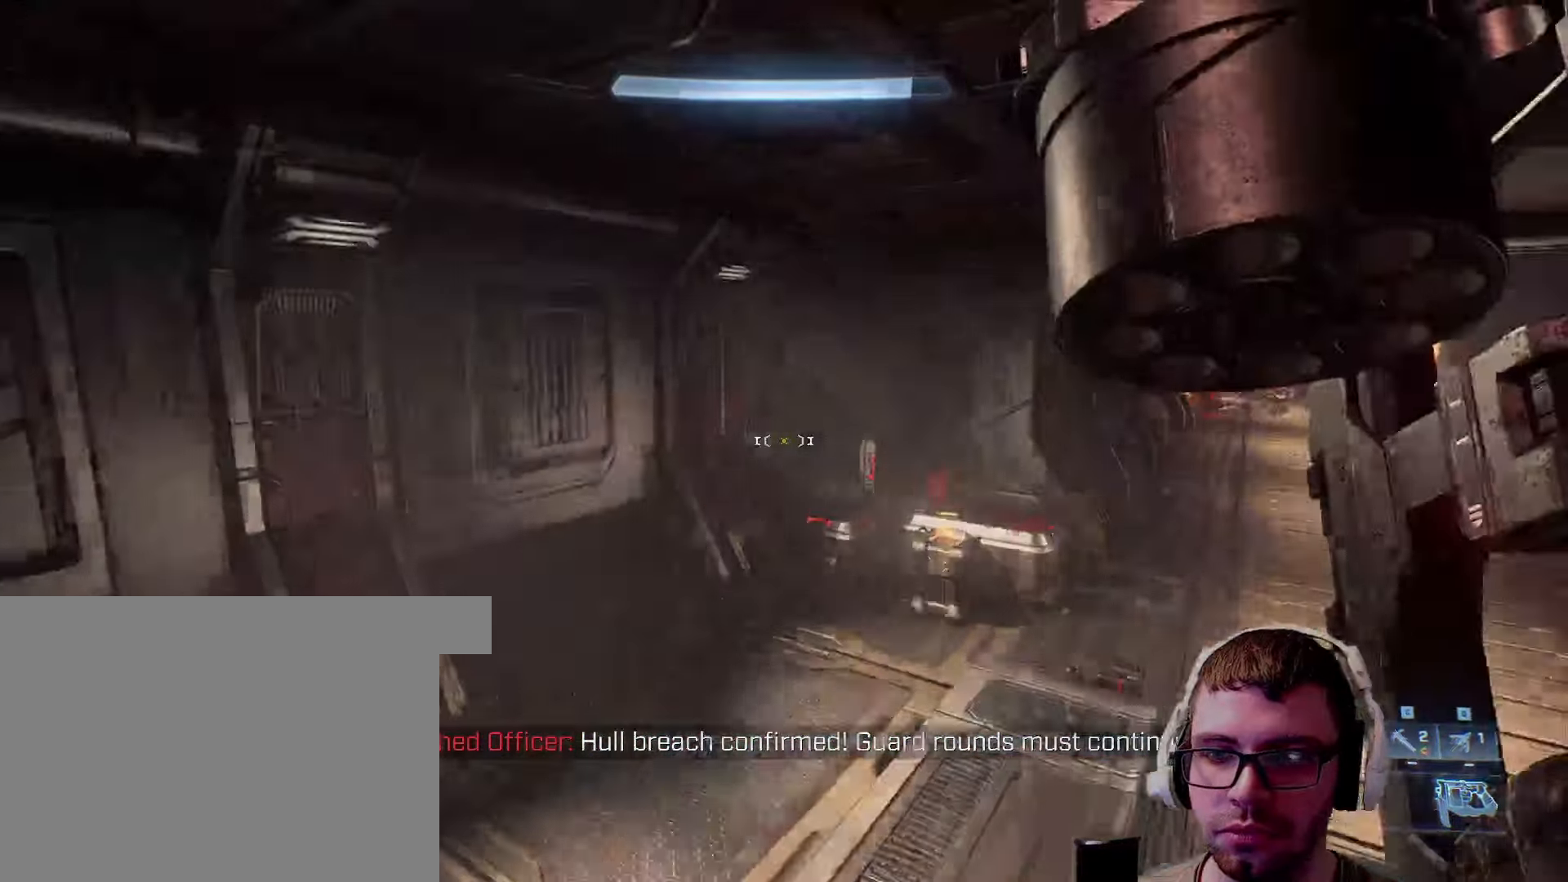
{"keys": ["a", "w"], "mouse": [], "events": [[433, "a", "down"]]}
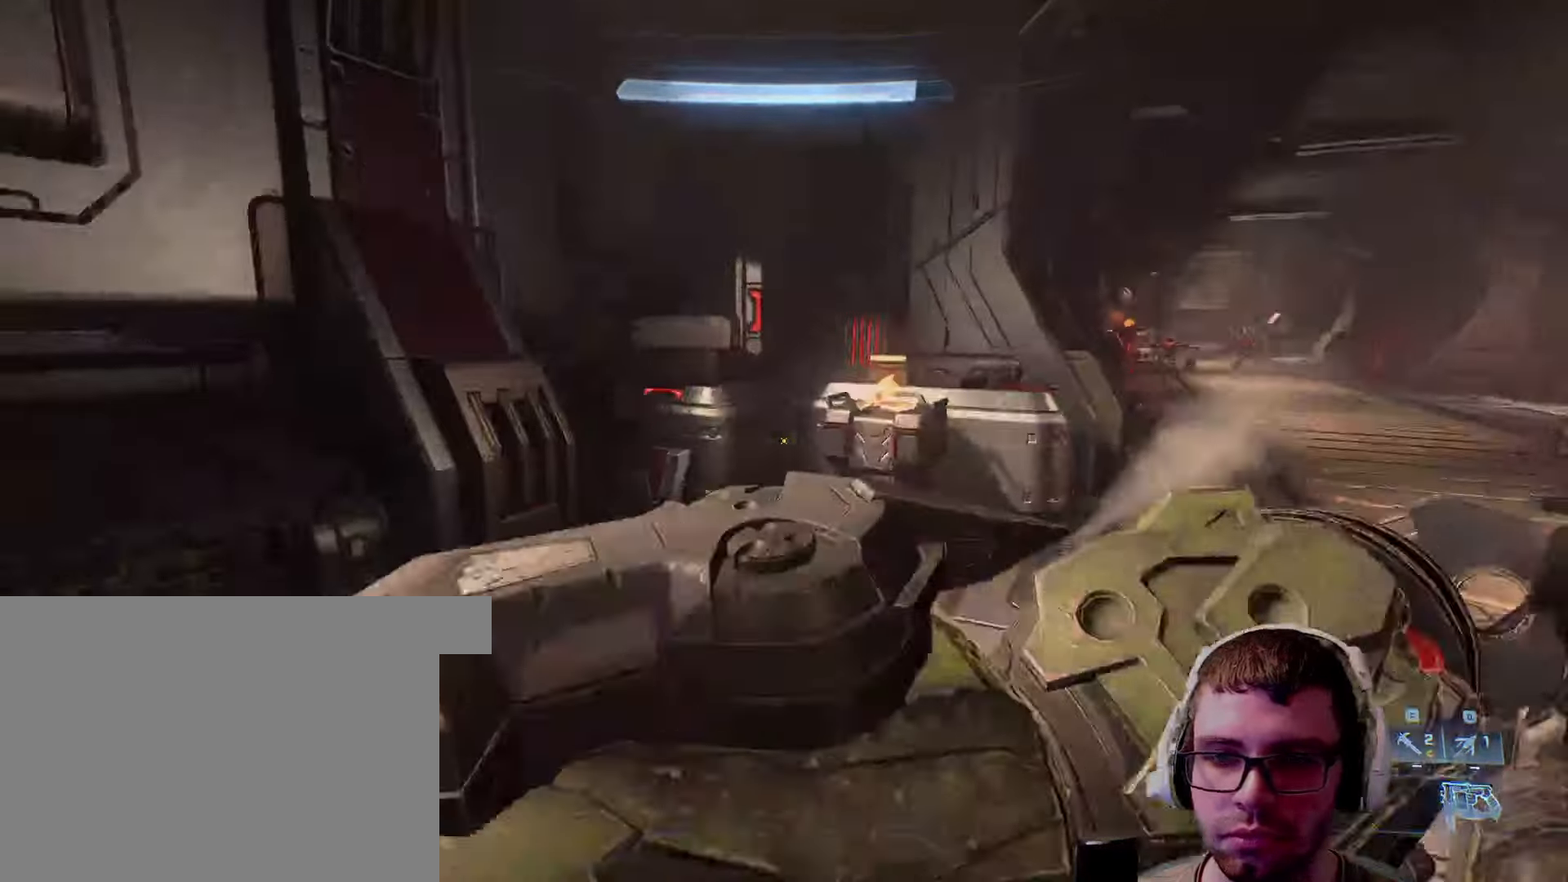
{"keys": ["d", "w"], "mouse": [], "events": [[100, "a", "up"], [400, "d", "down"]]}
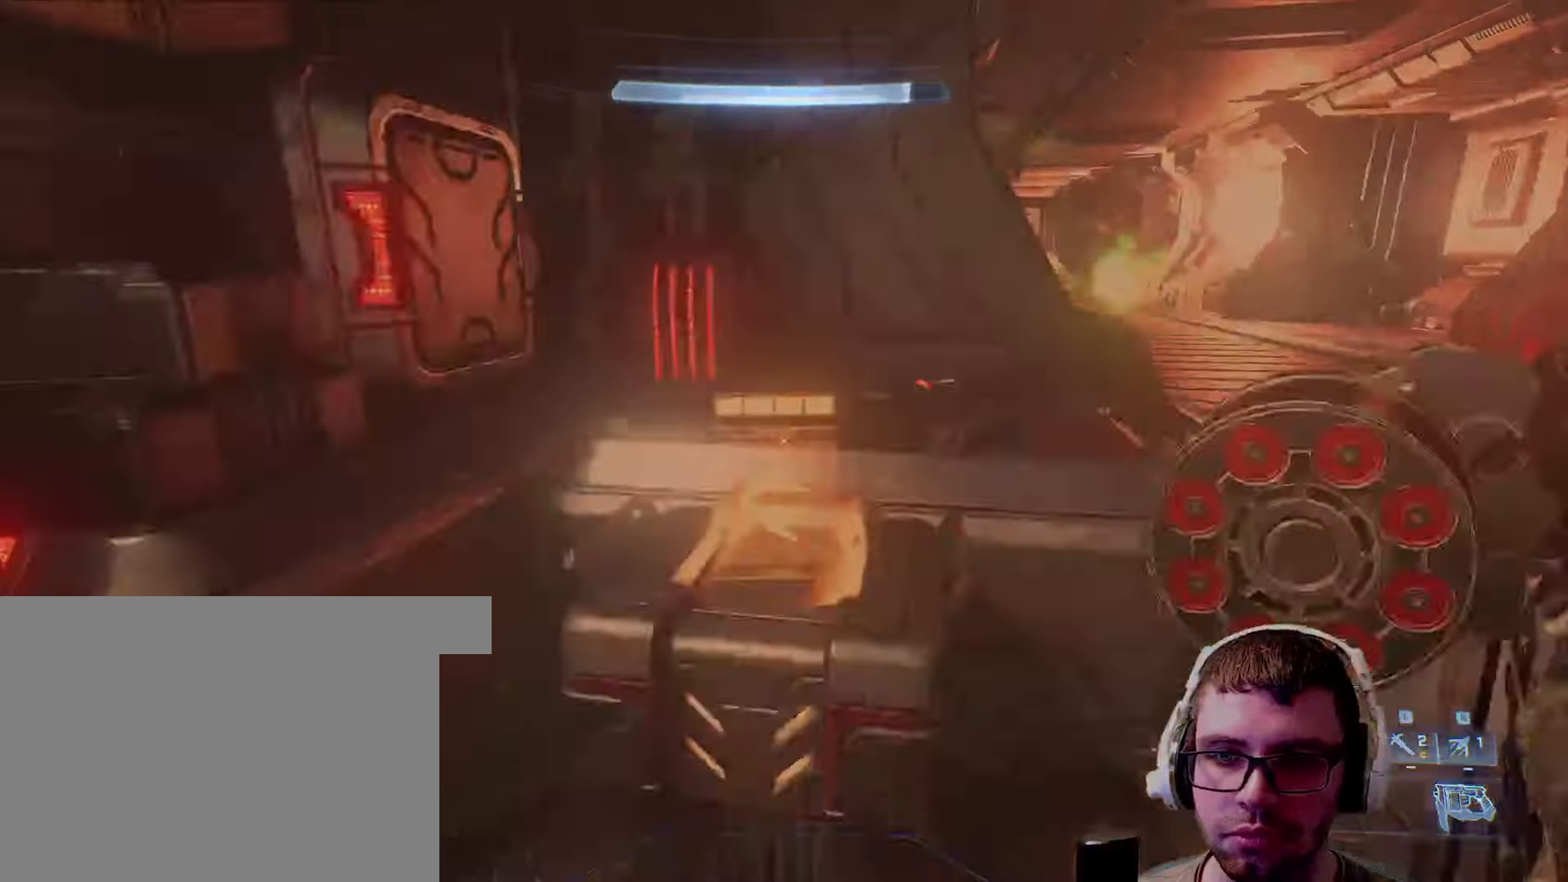
{"keys": ["e"], "mouse": [], "events": [[66, "d", "up"], [83, "w", "up"], [133, "e", "down"]]}
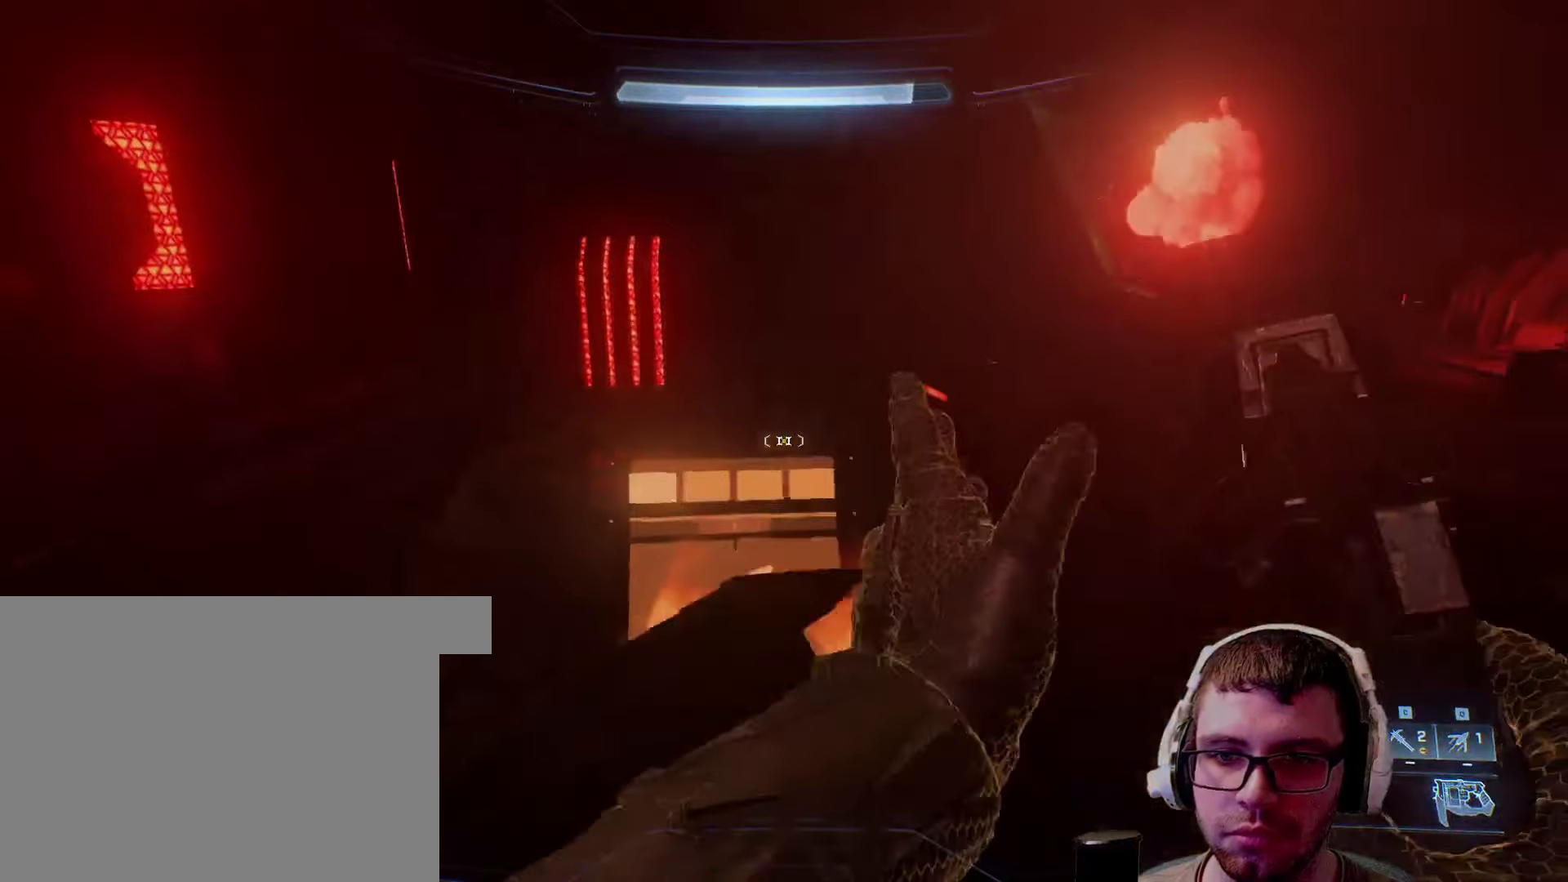
{"keys": ["d", "w"], "mouse": [], "events": [[300, "e", "up"], [367, "d", "down"], [483, "w", "down"]]}
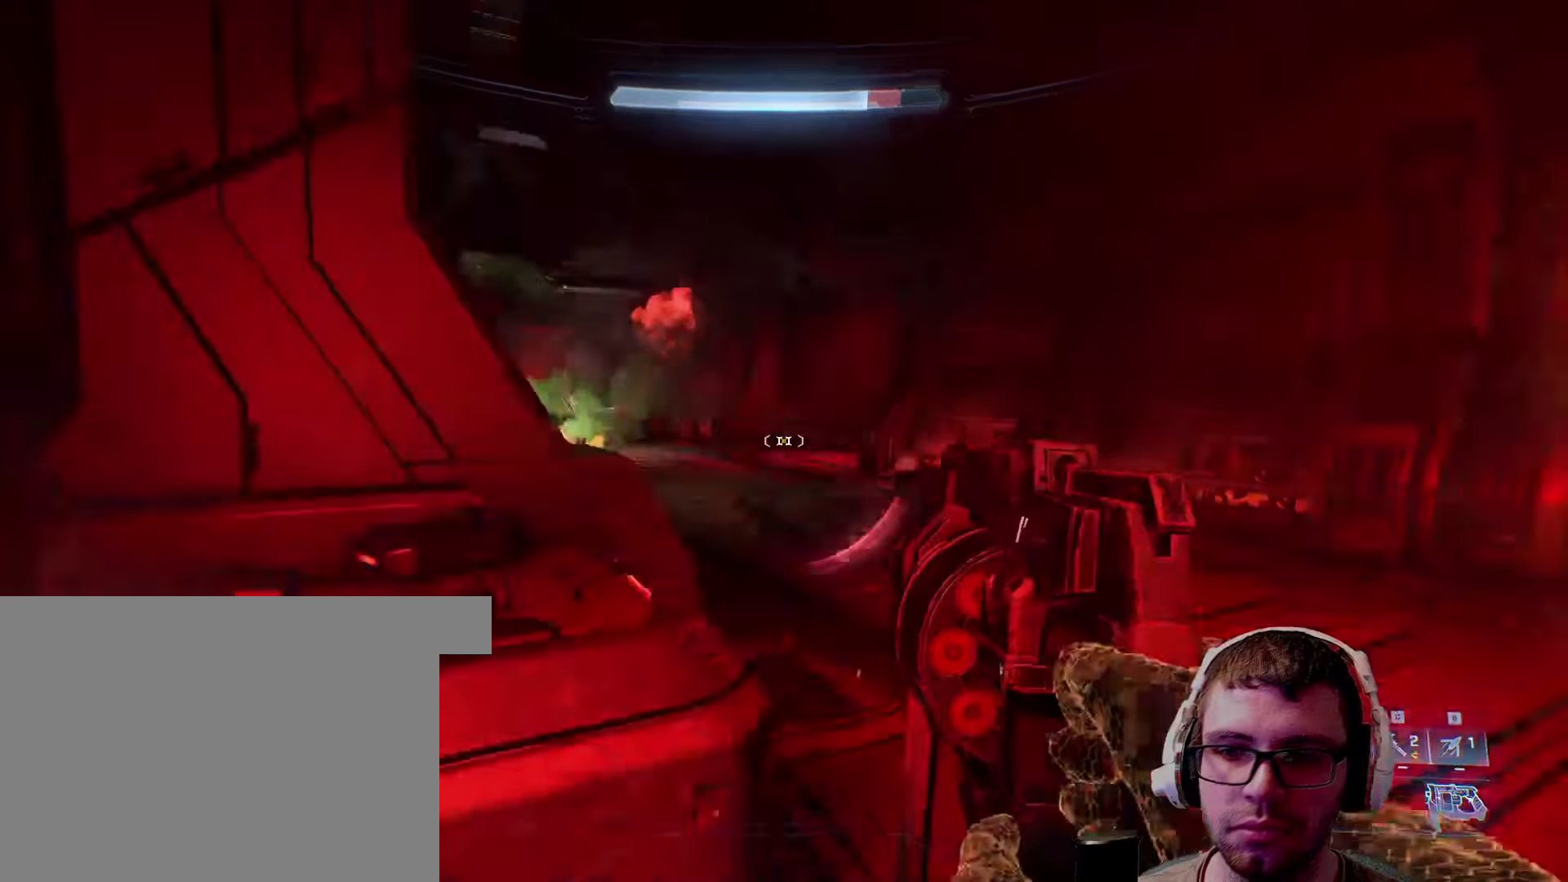
{"keys": ["w"], "mouse": [], "events": [[200, "shift", "down"], [367, "shift", "up"], [383, "d", "up"]]}
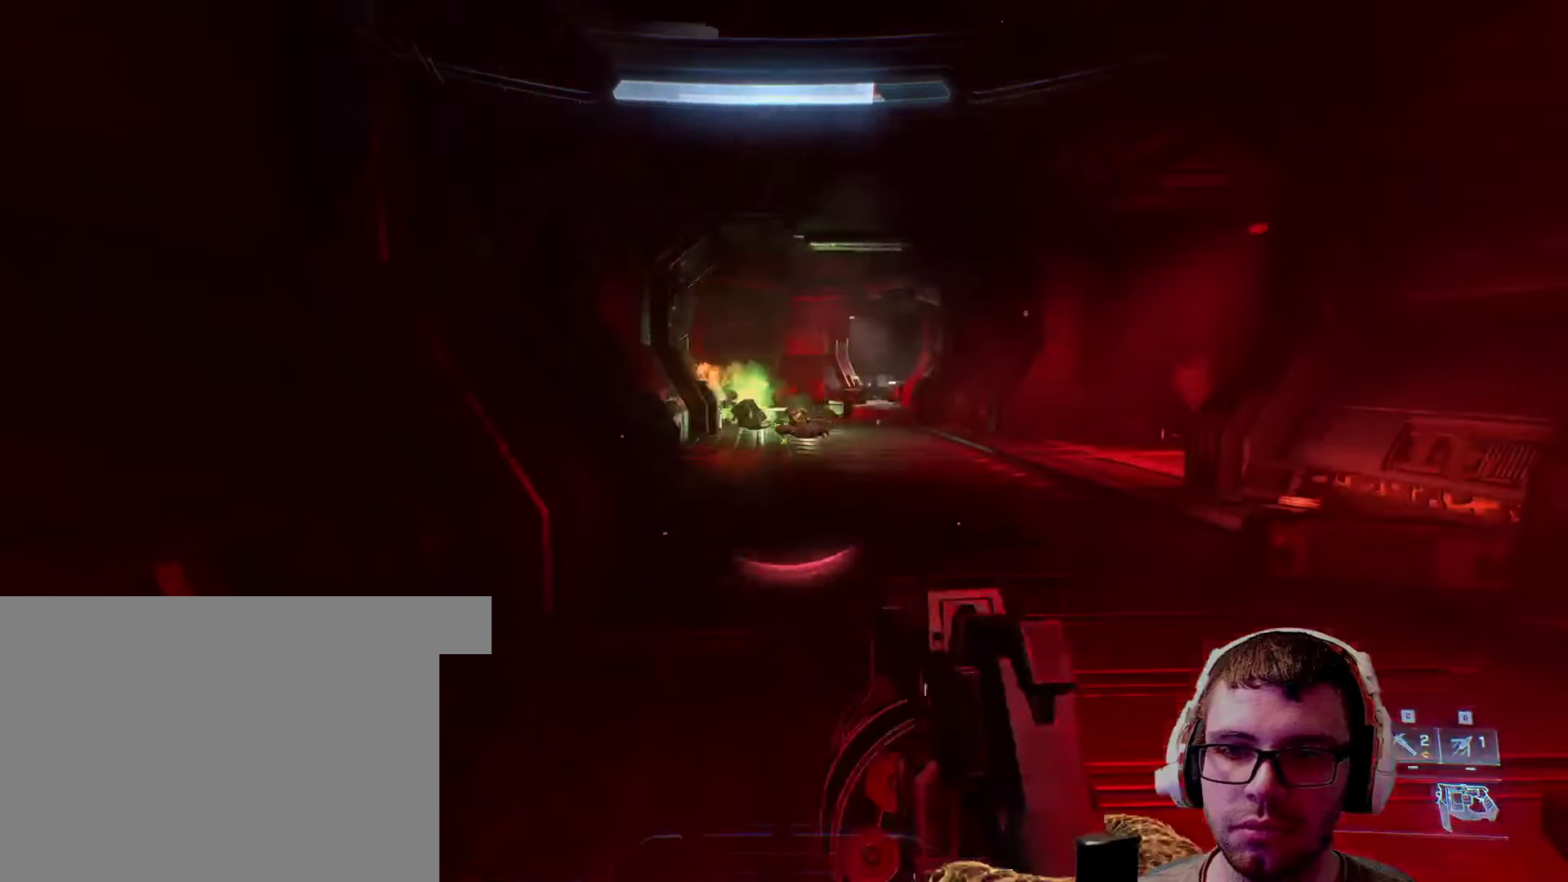
{"keys": ["w"], "mouse": [], "events": [[267, "space", "down"], [417, "space", "up"]]}
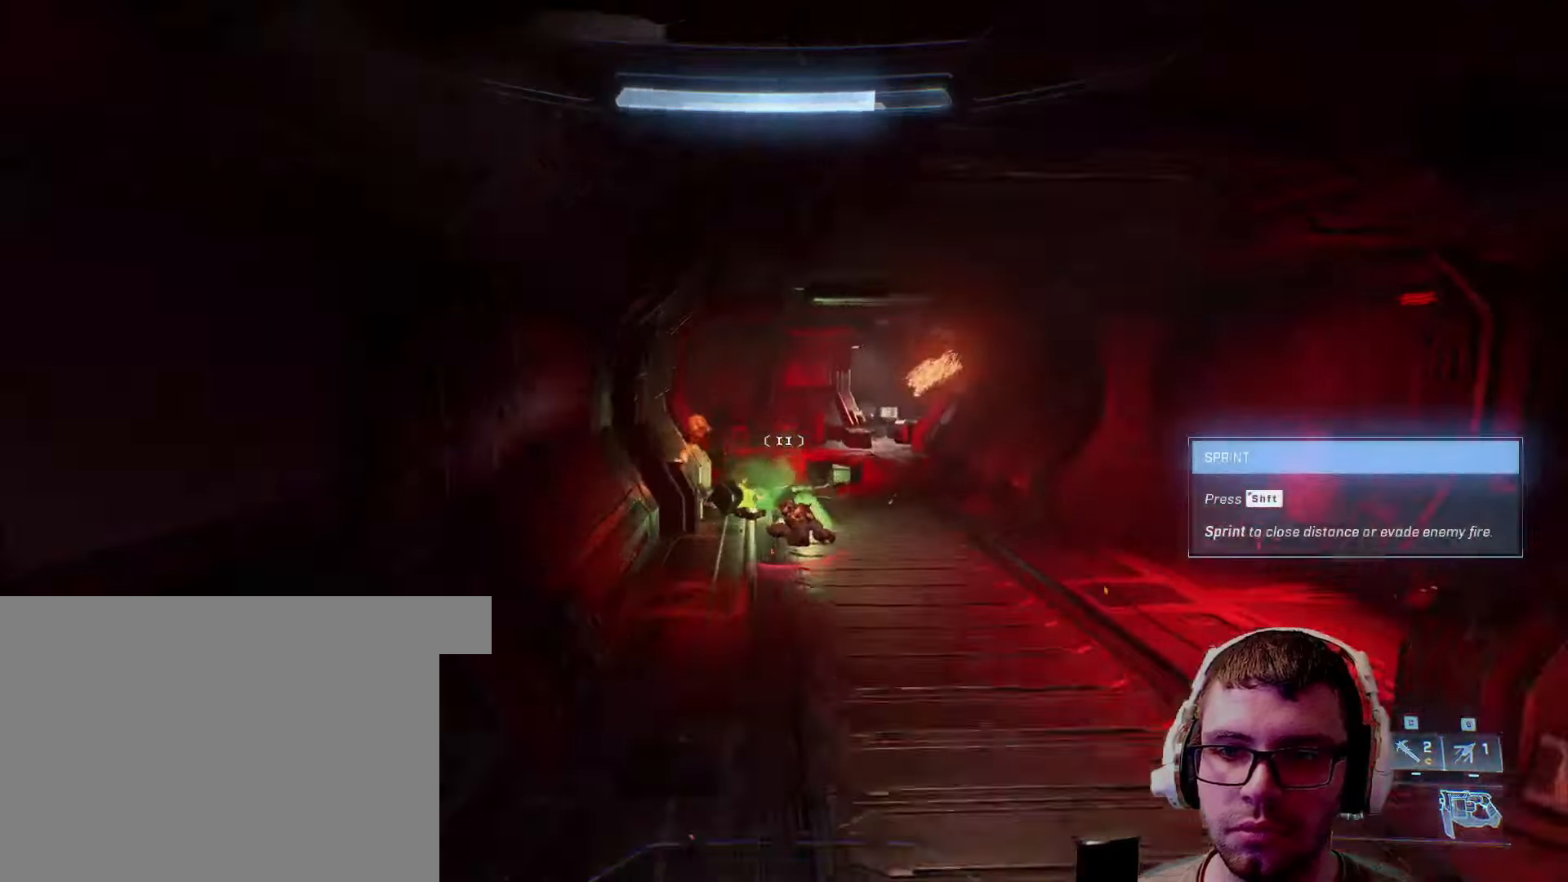
{"keys": ["w"], "mouse": [], "events": [[300, "a", "down"], [467, "a", "up"]]}
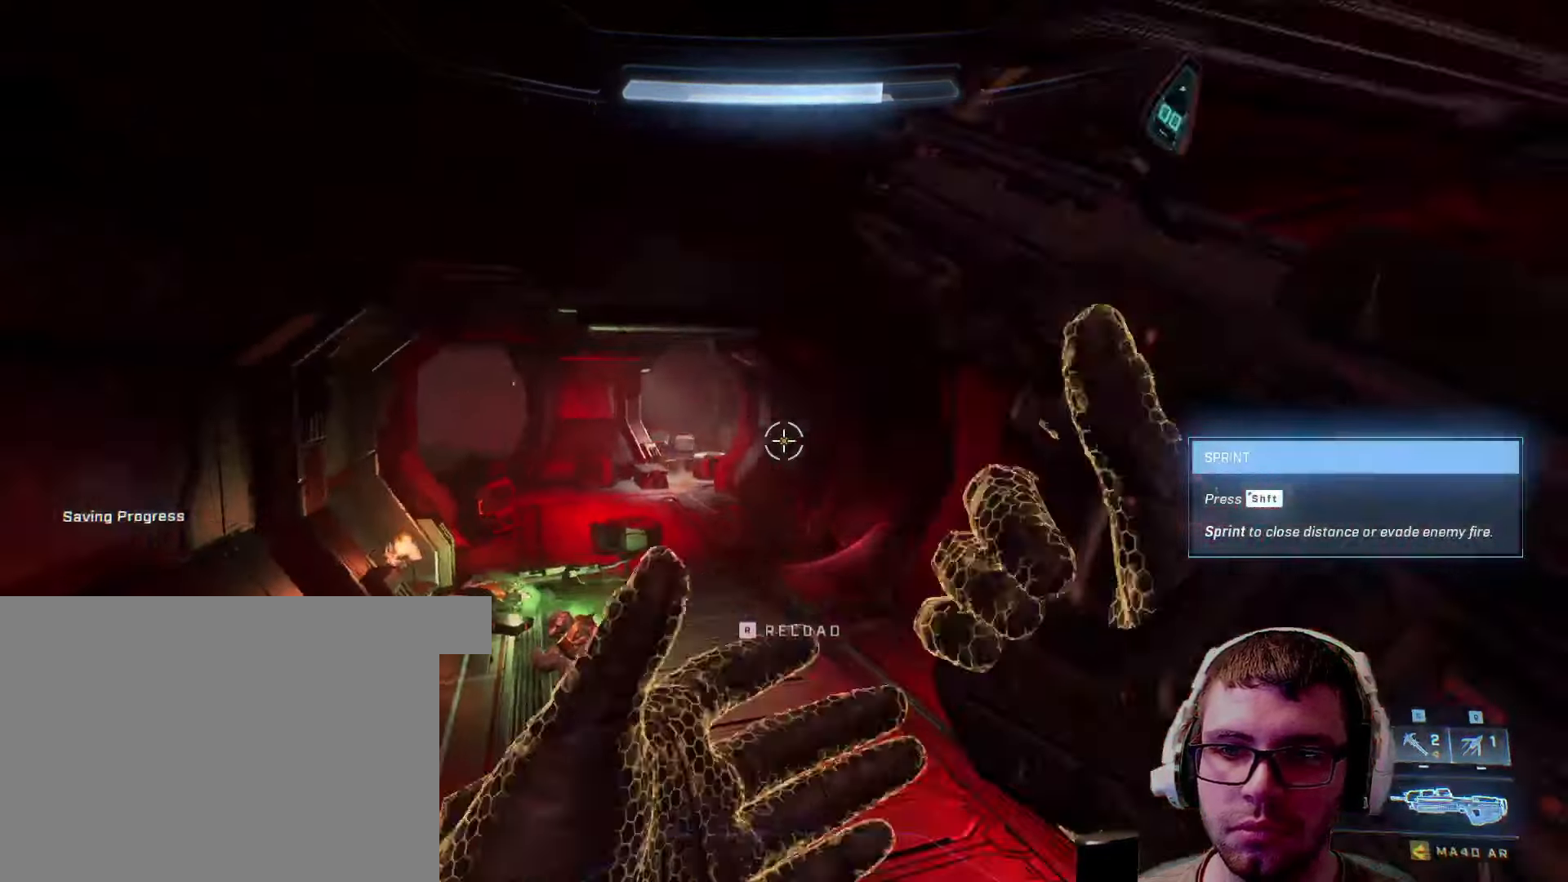
{"keys": ["a", "w"], "mouse": [], "events": [[117, "q", "down"], [300, "q", "up"], [450, "a", "down"]]}
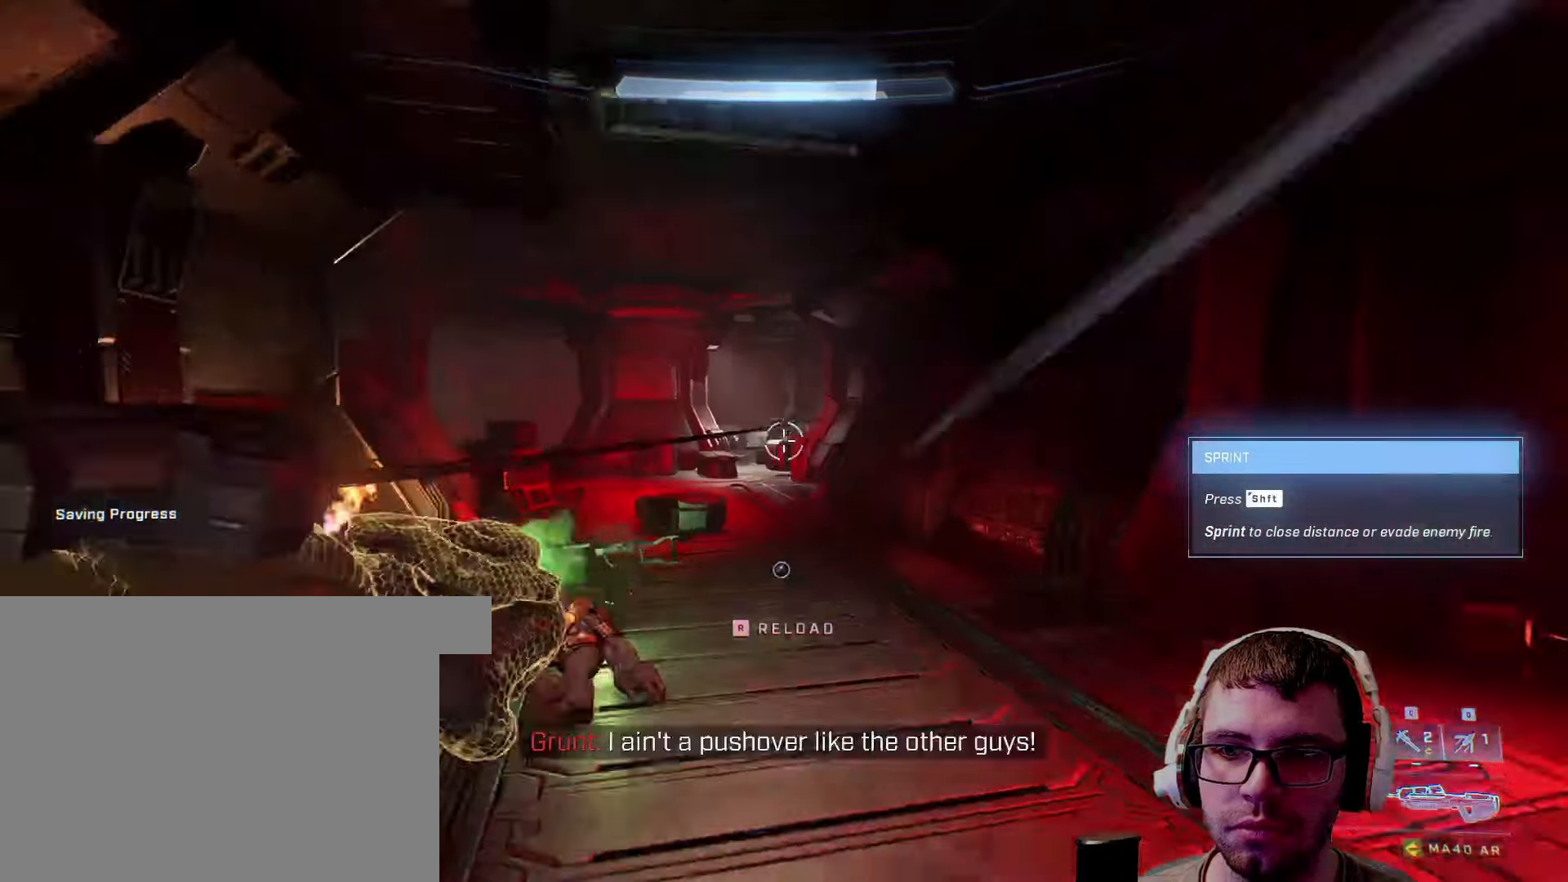
{"keys": ["a", "w"], "mouse": [], "events": []}
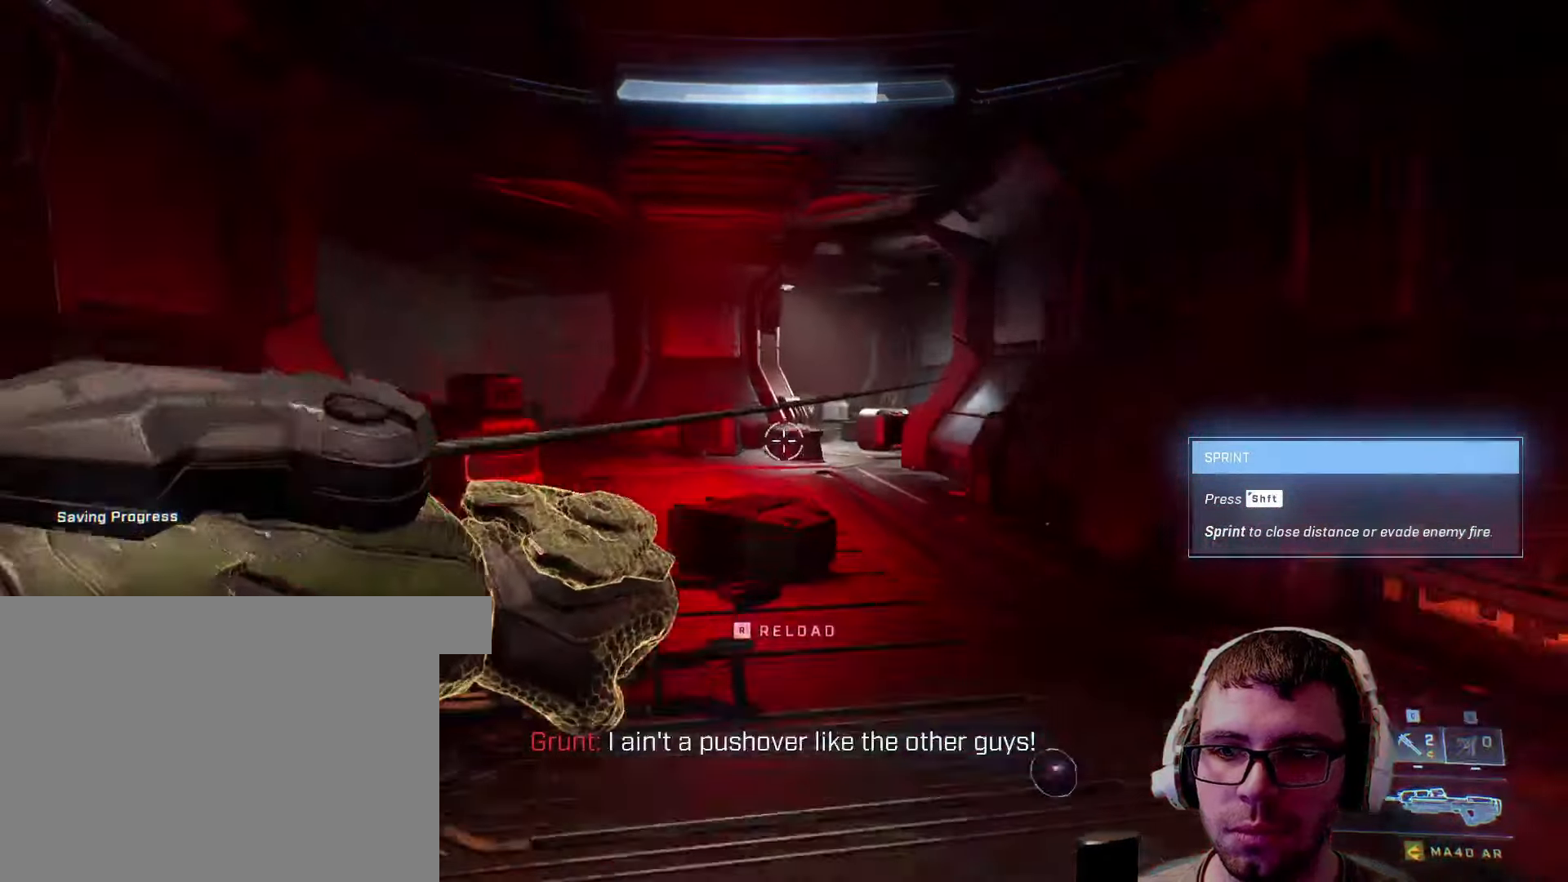
{"keys": ["space", "w"], "mouse": [], "events": [[17, "a", "up"], [283, "space", "down"]]}
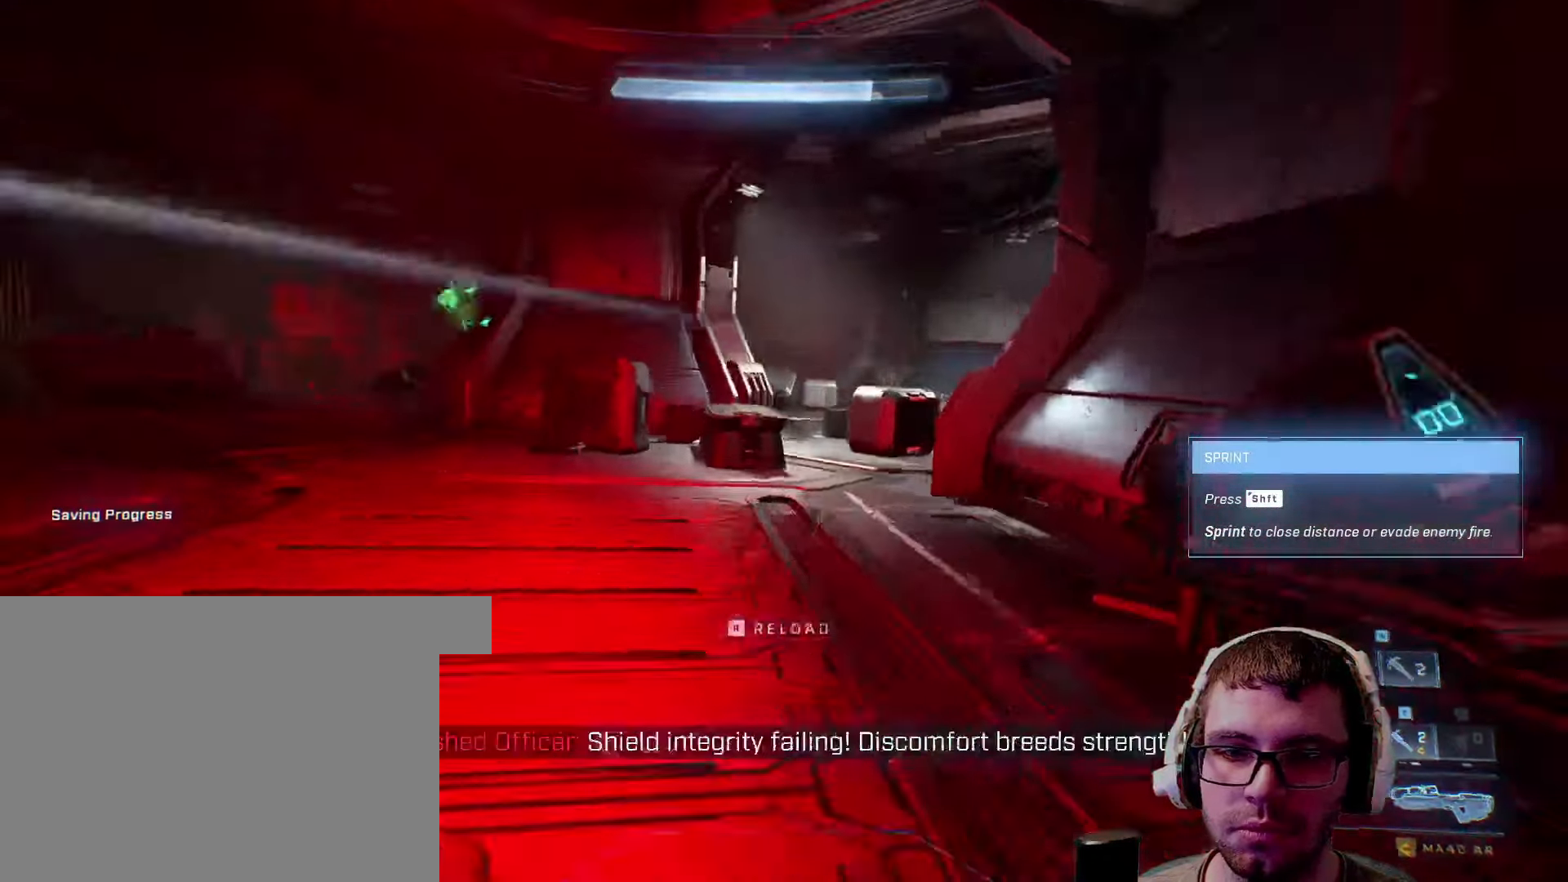
{"keys": ["w"], "mouse": [], "events": [[67, "space", "up"], [233, "a", "down"], [283, "a", "up"], [383, "r", "down"], [467, "r", "up"]]}
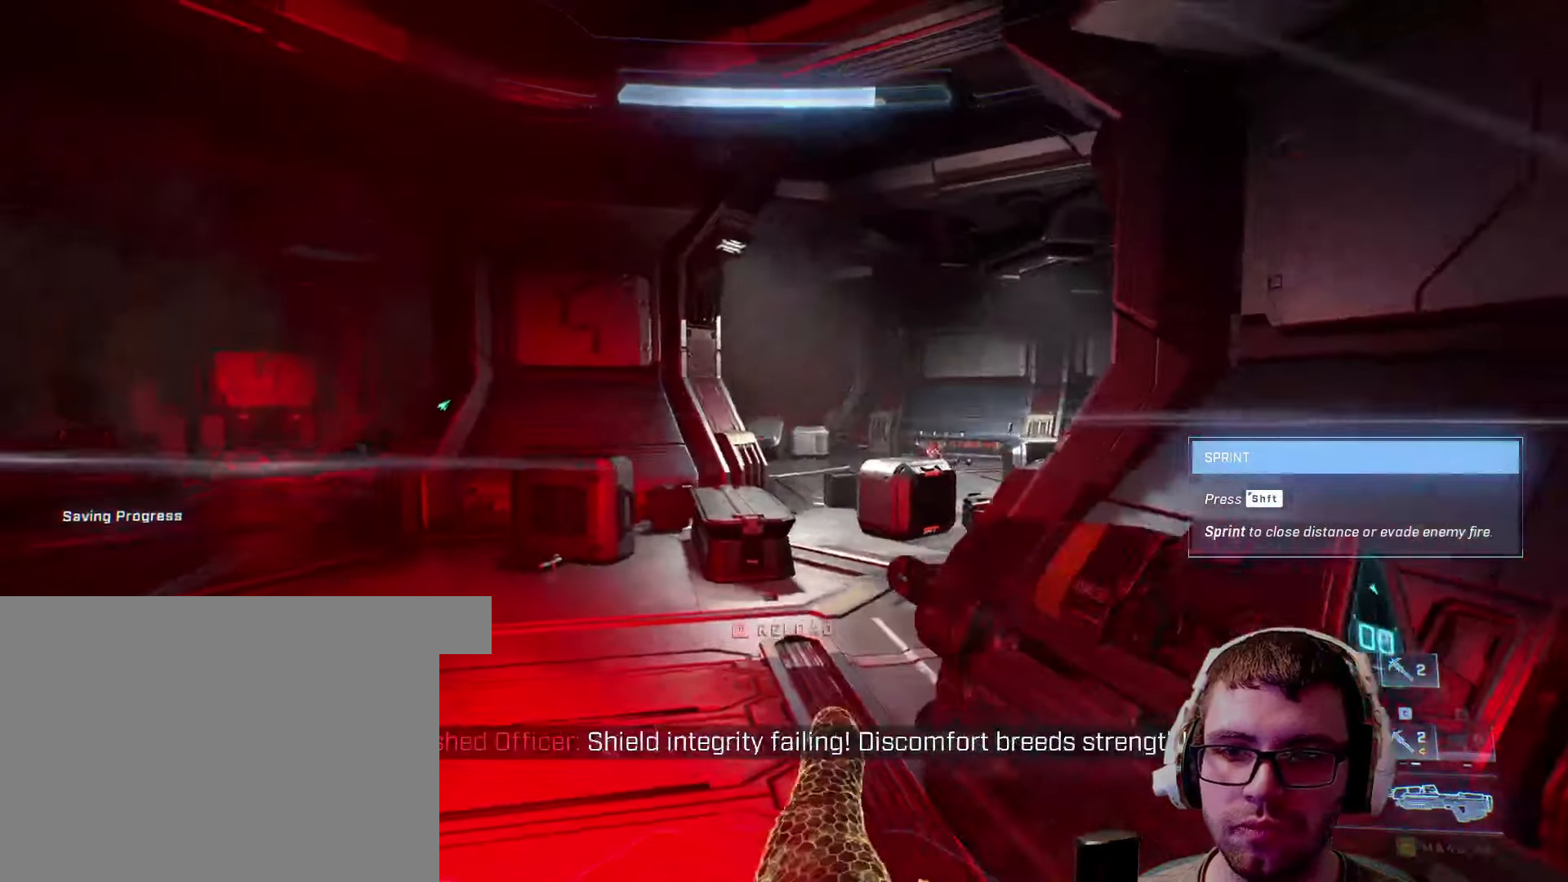
{"keys": ["d", "w"], "mouse": [], "events": [[117, "d", "down"], [233, "d", "up"], [333, "a", "down"], [400, "a", "up"], [467, "d", "down"]]}
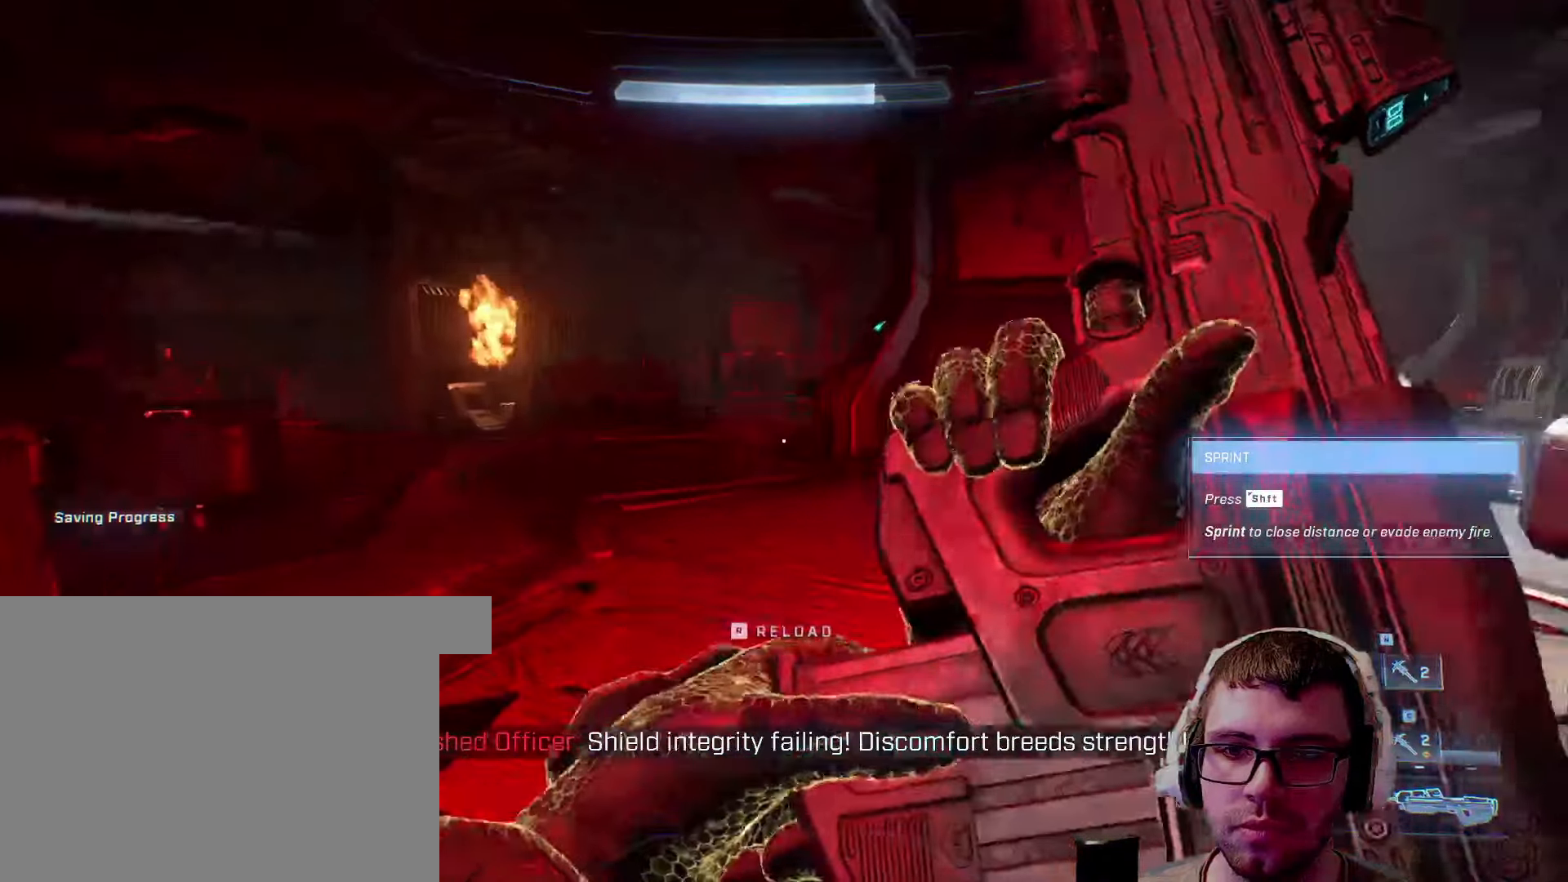
{"keys": ["space", "w"], "mouse": [], "events": [[83, "d", "up"], [483, "space", "down"]]}
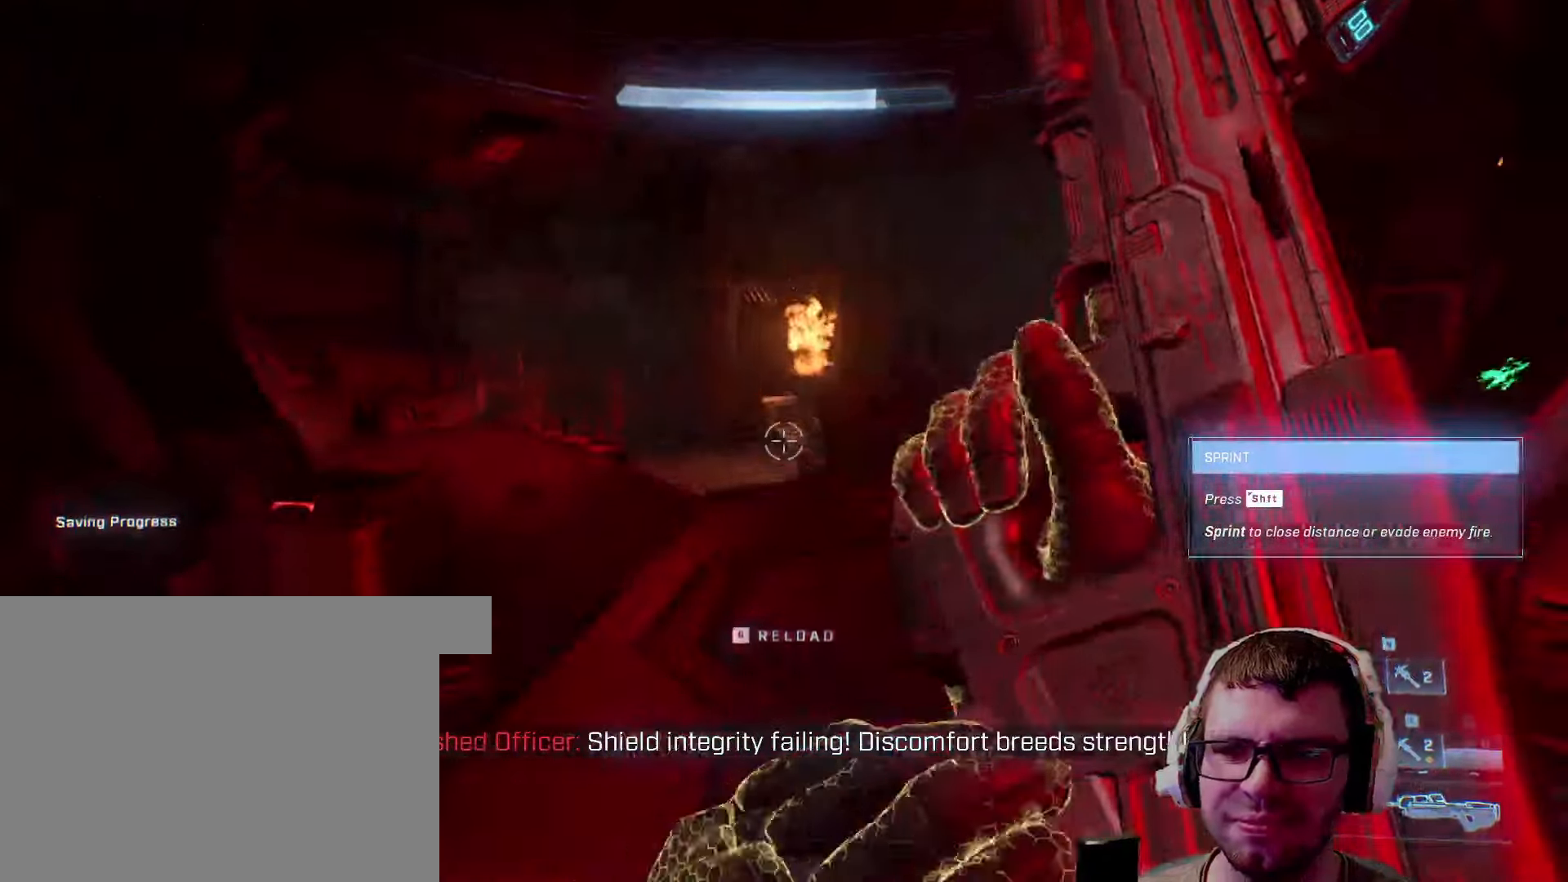
{"keys": ["w"], "mouse": [], "events": [[133, "space", "up"]]}
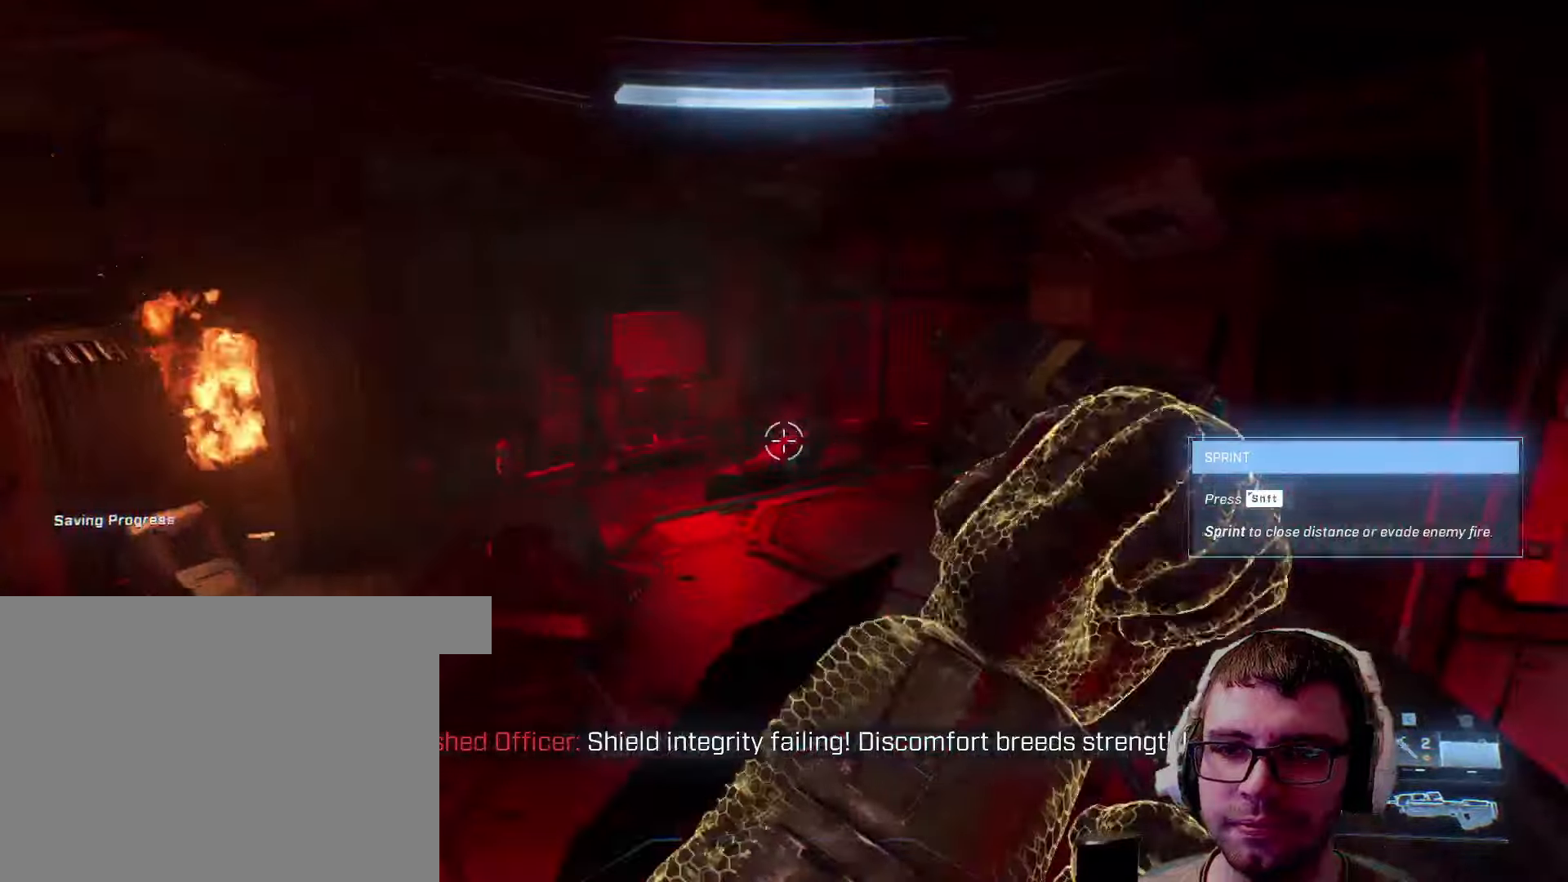
{"keys": ["w"], "mouse": [], "events": [[200, "d", "down"], [367, "d", "up"]]}